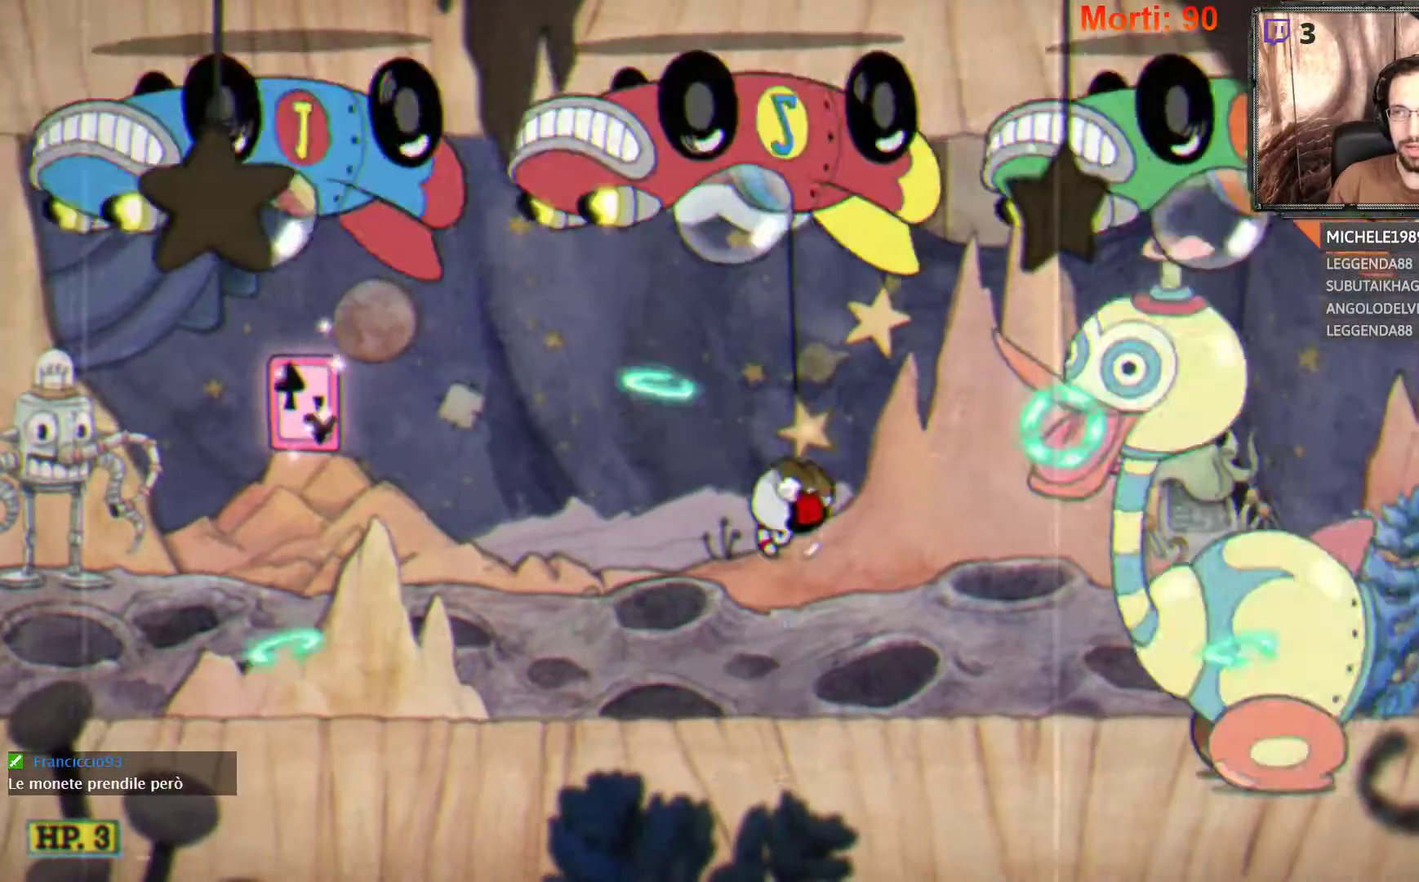
Gameplay with a controller (Xbox layout); each line is a JSON object with the inputs held at the frame after it. "events" lists button and stick changes between this image and that frame as [ms after this image, input, new state], when the widget could be followed in between. Not read: L3 R3.
{"buttons": ["A", "L2"], "left_stick": "center", "right_stick": "center", "events": [[267, "A", "down"]]}
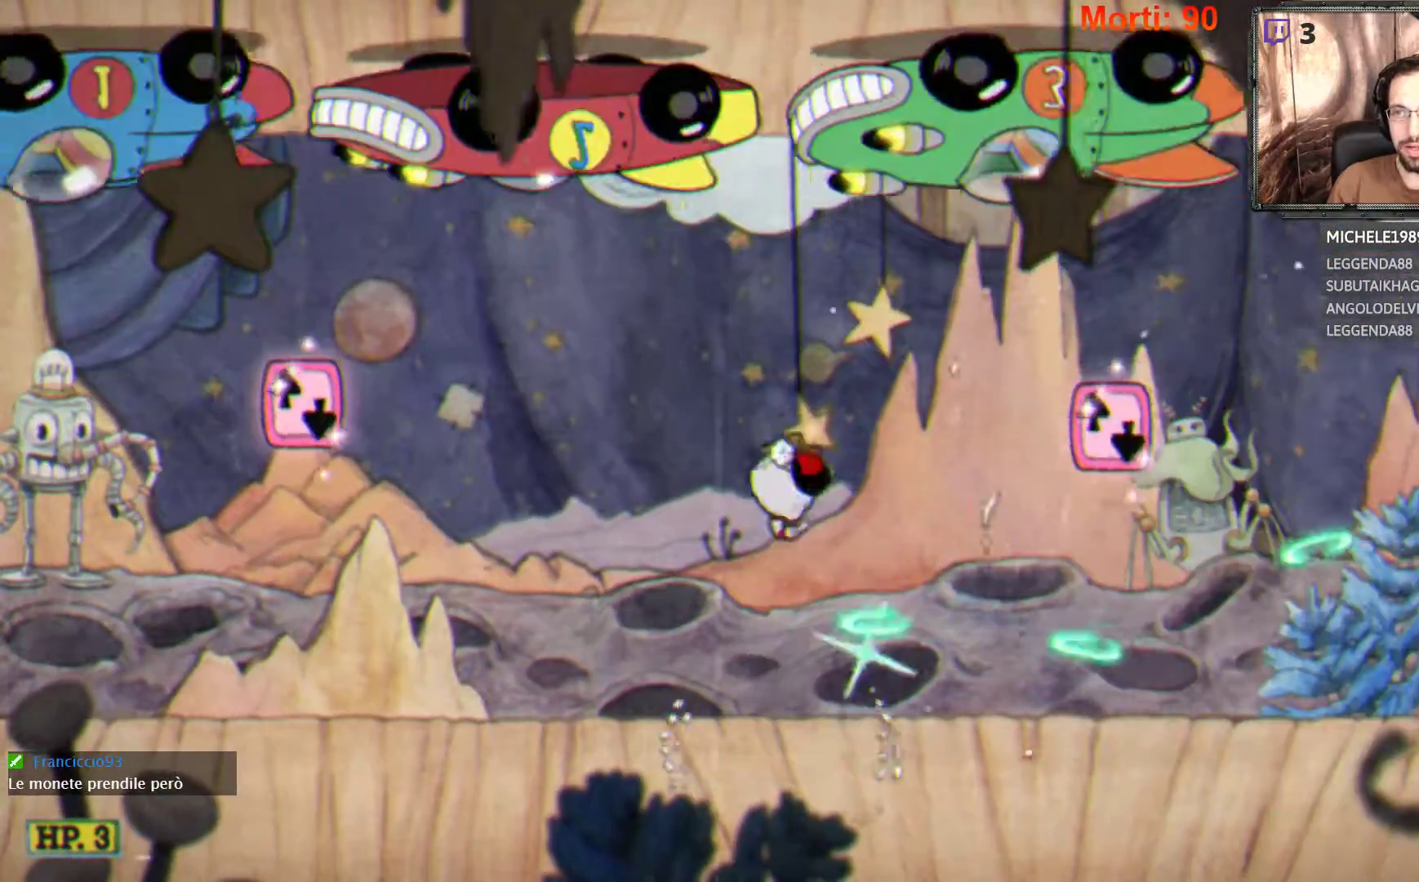
{"buttons": ["L2"], "left_stick": "right", "right_stick": "center", "events": [[33, "left_stick", "right"], [67, "A", "up"]]}
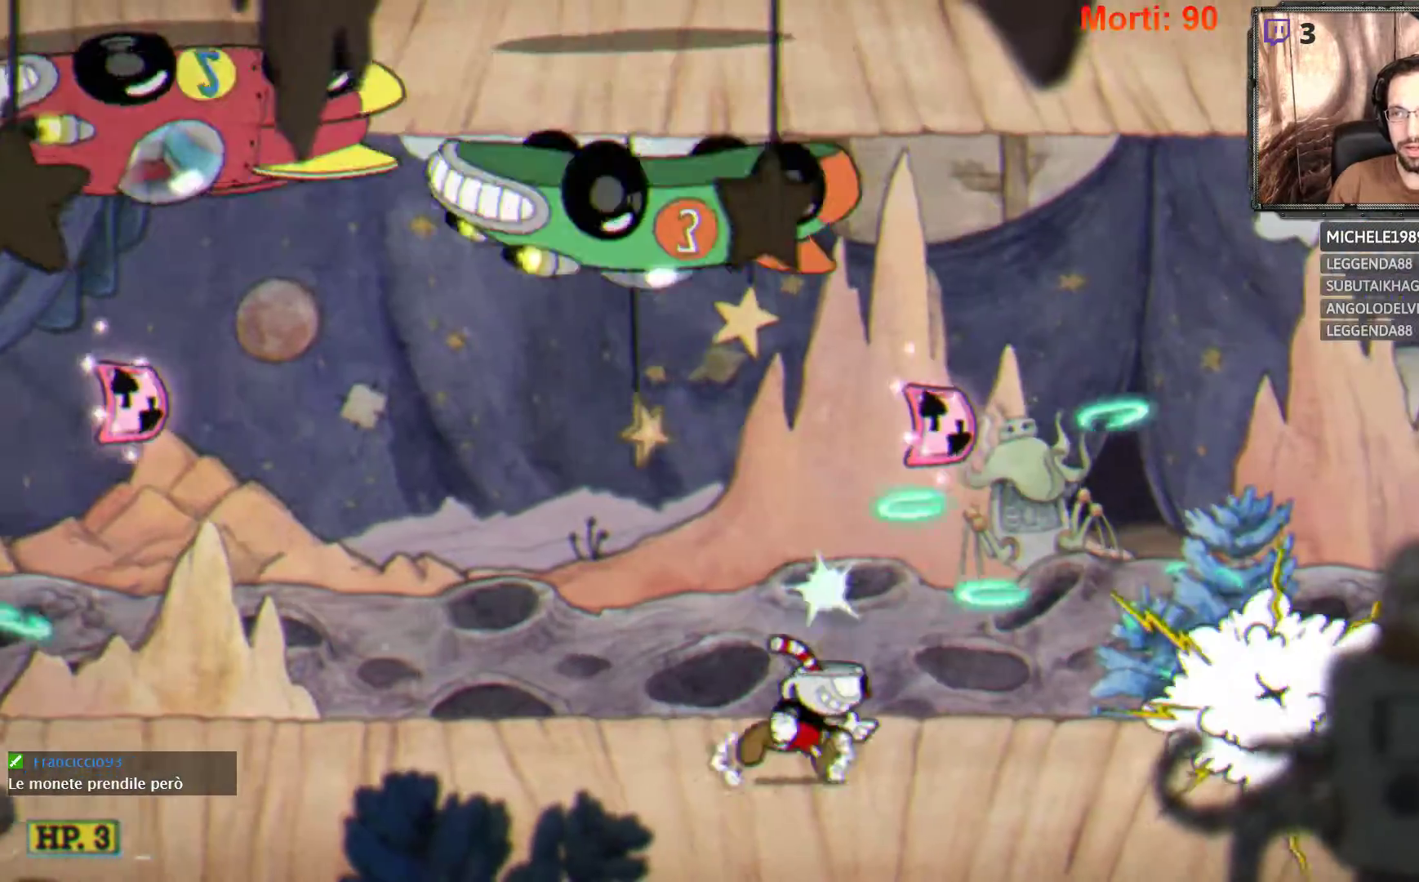
{"buttons": ["L2"], "left_stick": "center", "right_stick": "center", "events": [[333, "left_stick", "center"]]}
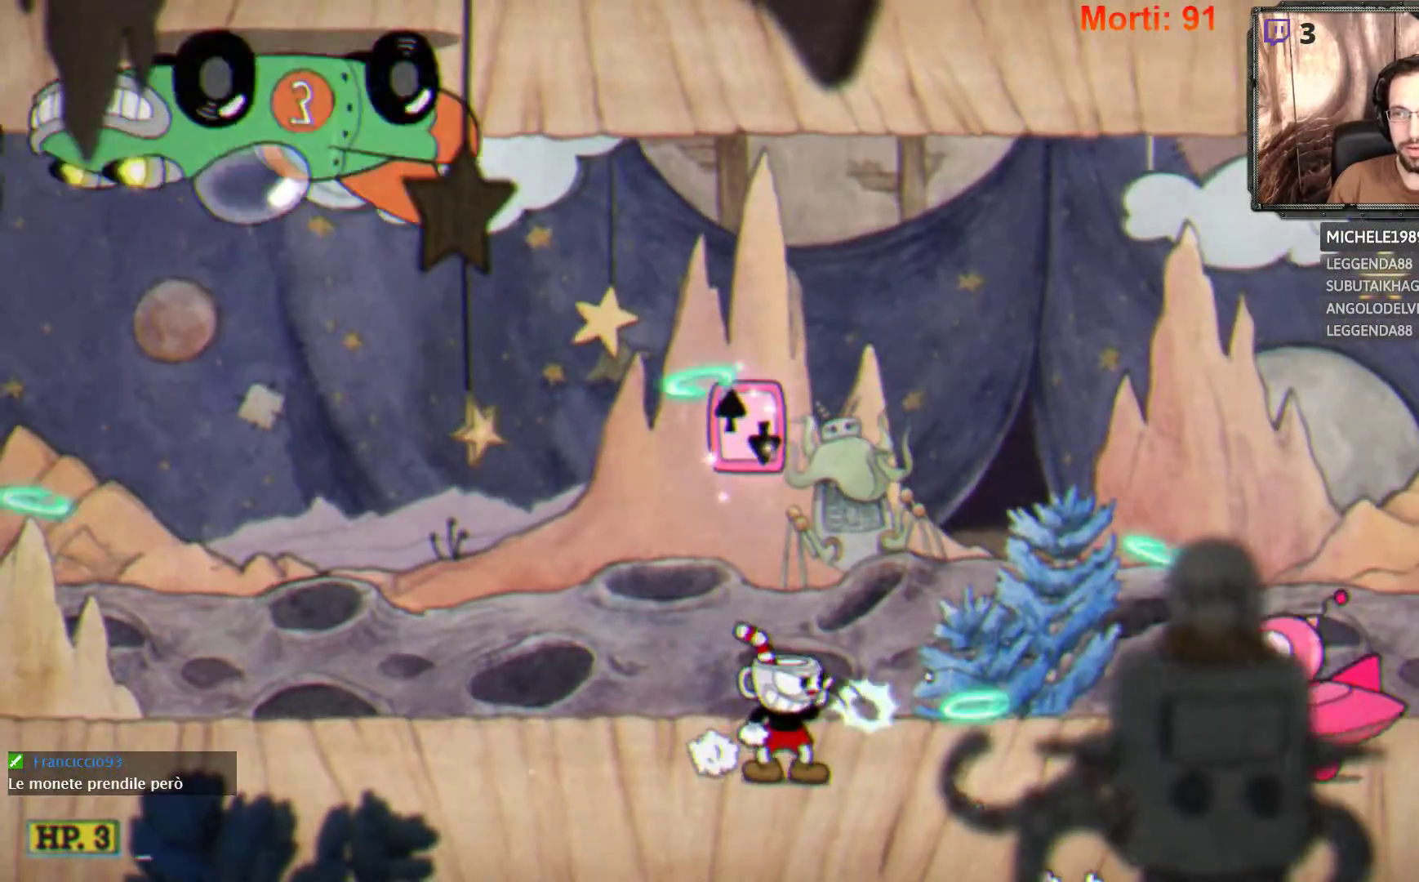
{"buttons": ["L2"], "left_stick": "right", "right_stick": "center", "events": [[333, "left_stick", "right"]]}
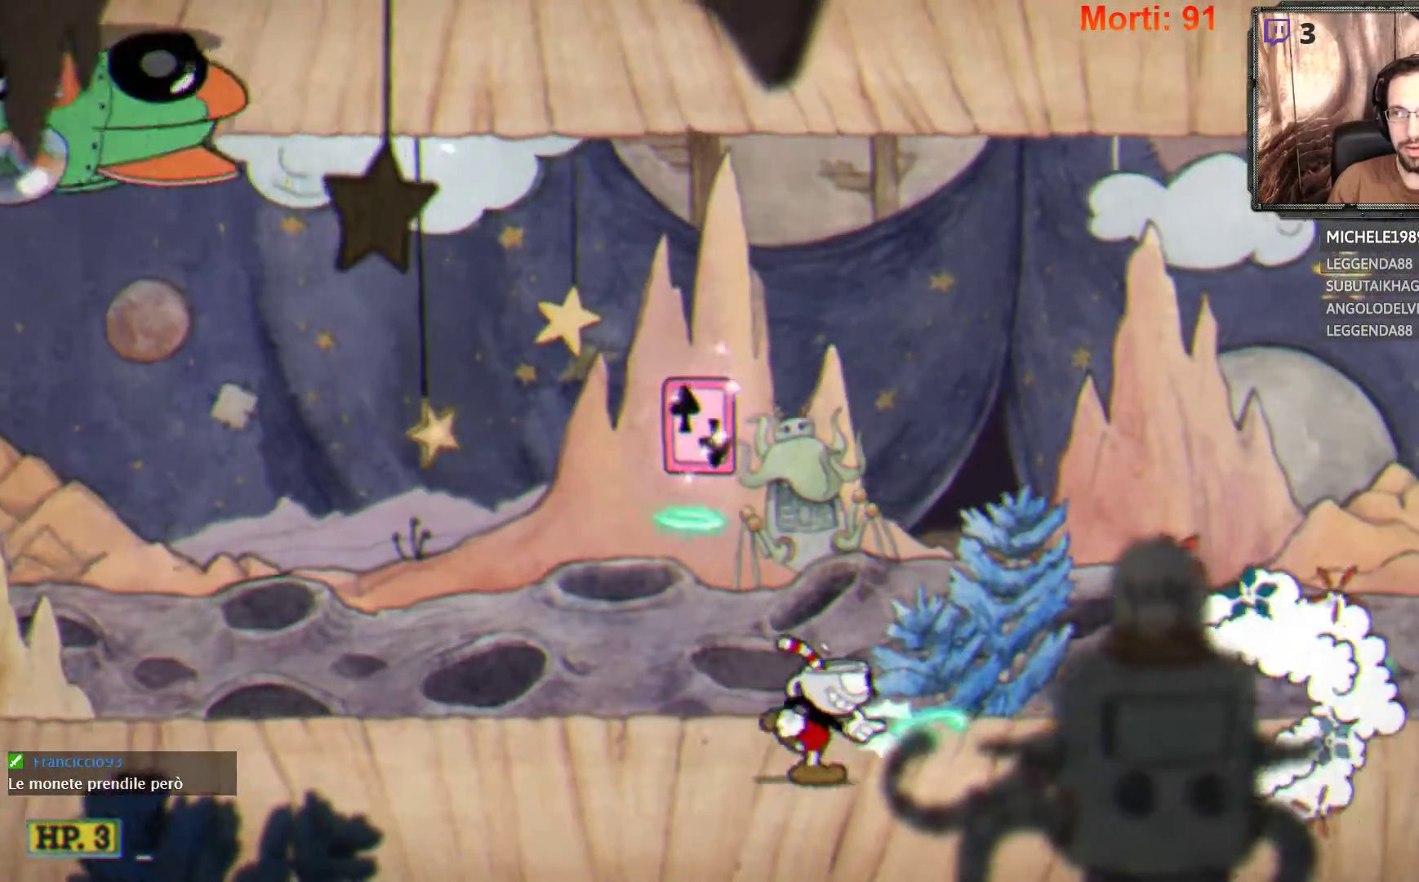
{"buttons": ["L2"], "left_stick": "right", "right_stick": "center", "events": []}
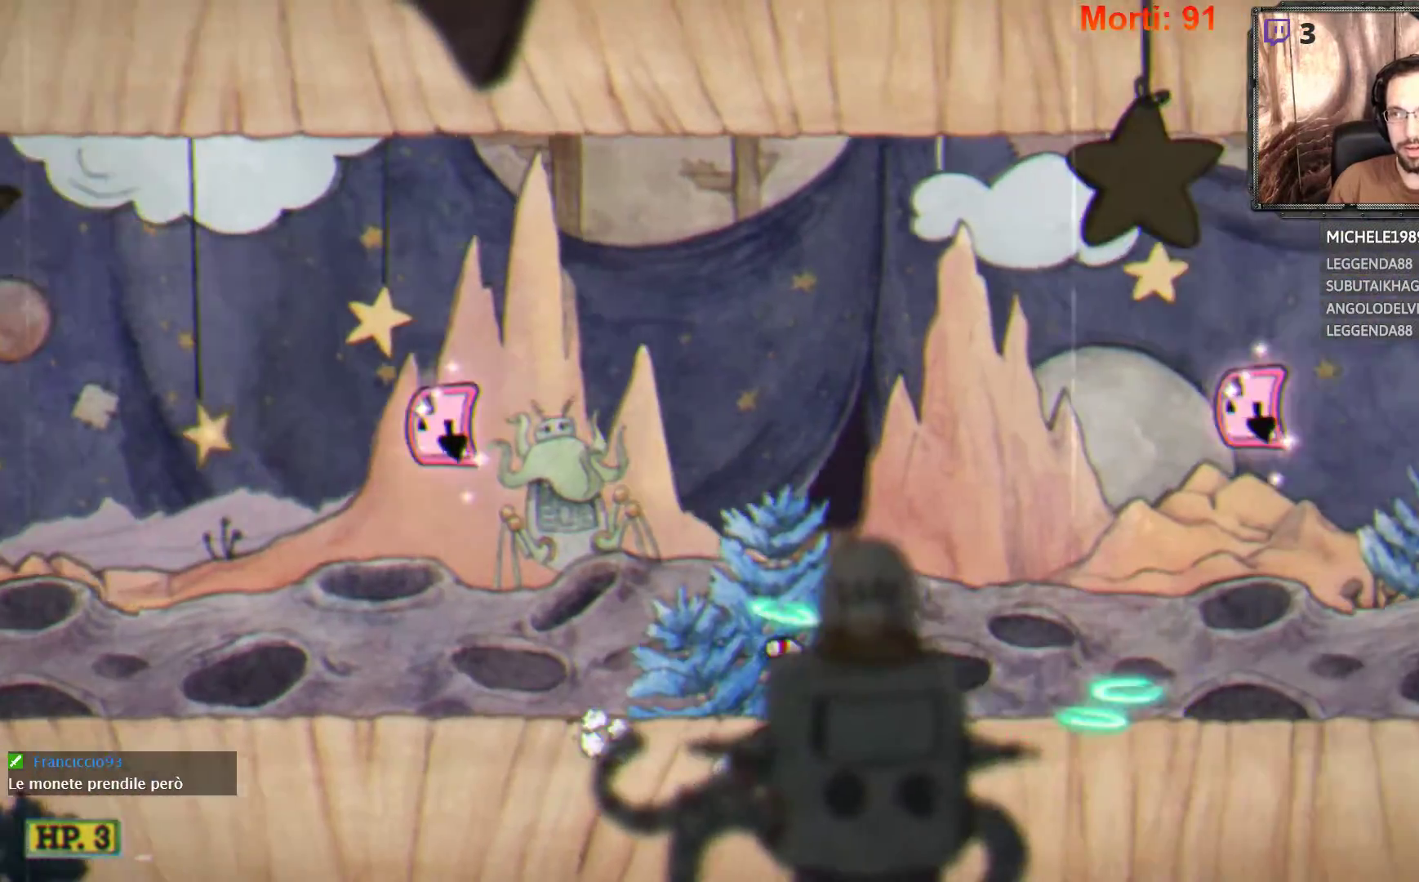
{"buttons": ["L2"], "left_stick": "right", "right_stick": "center", "events": []}
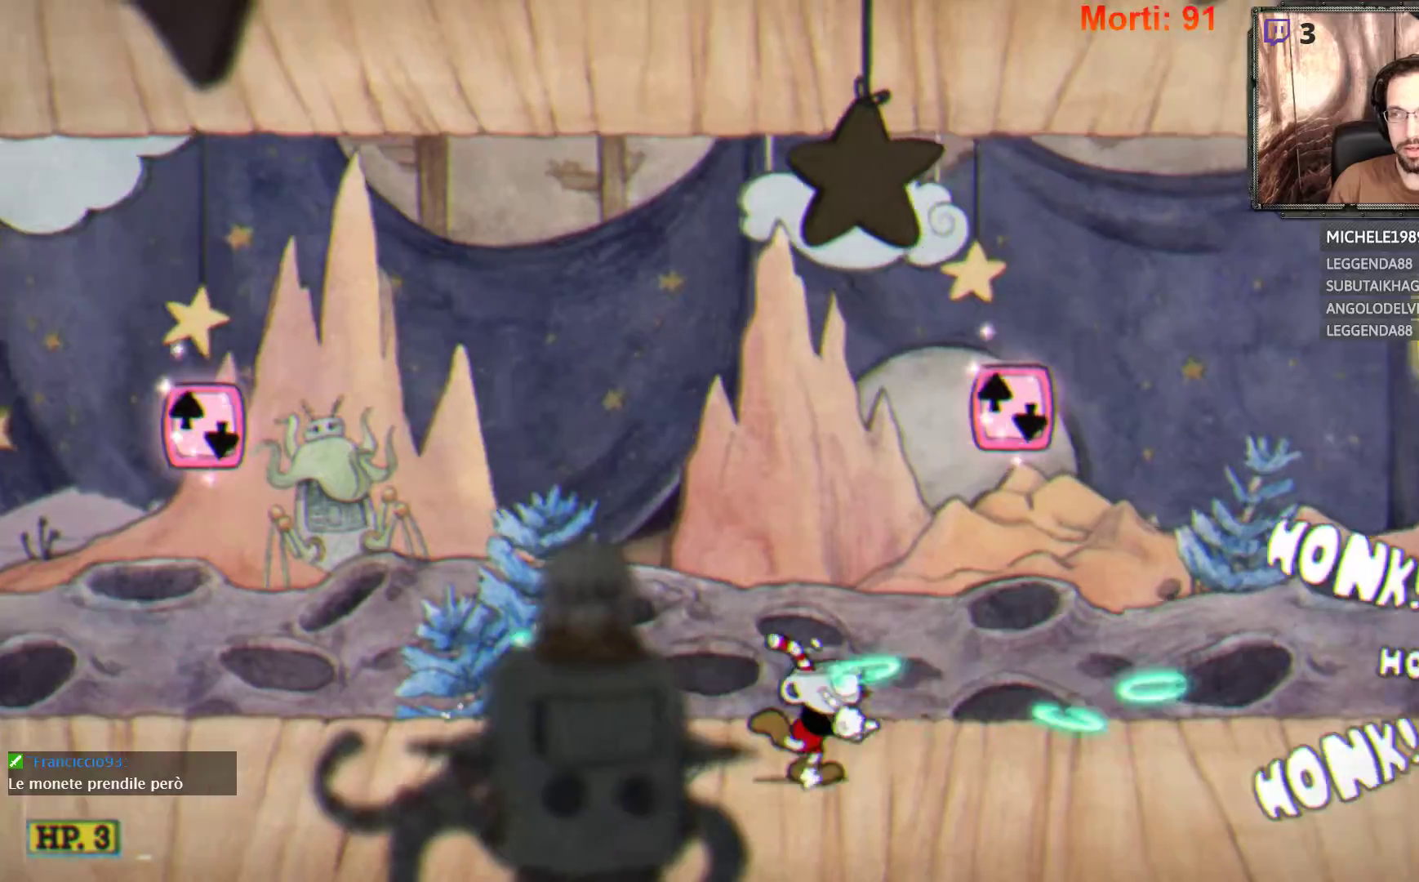
{"buttons": ["A", "L2"], "left_stick": "center", "right_stick": "center", "events": [[433, "left_stick", "center"], [467, "A", "down"]]}
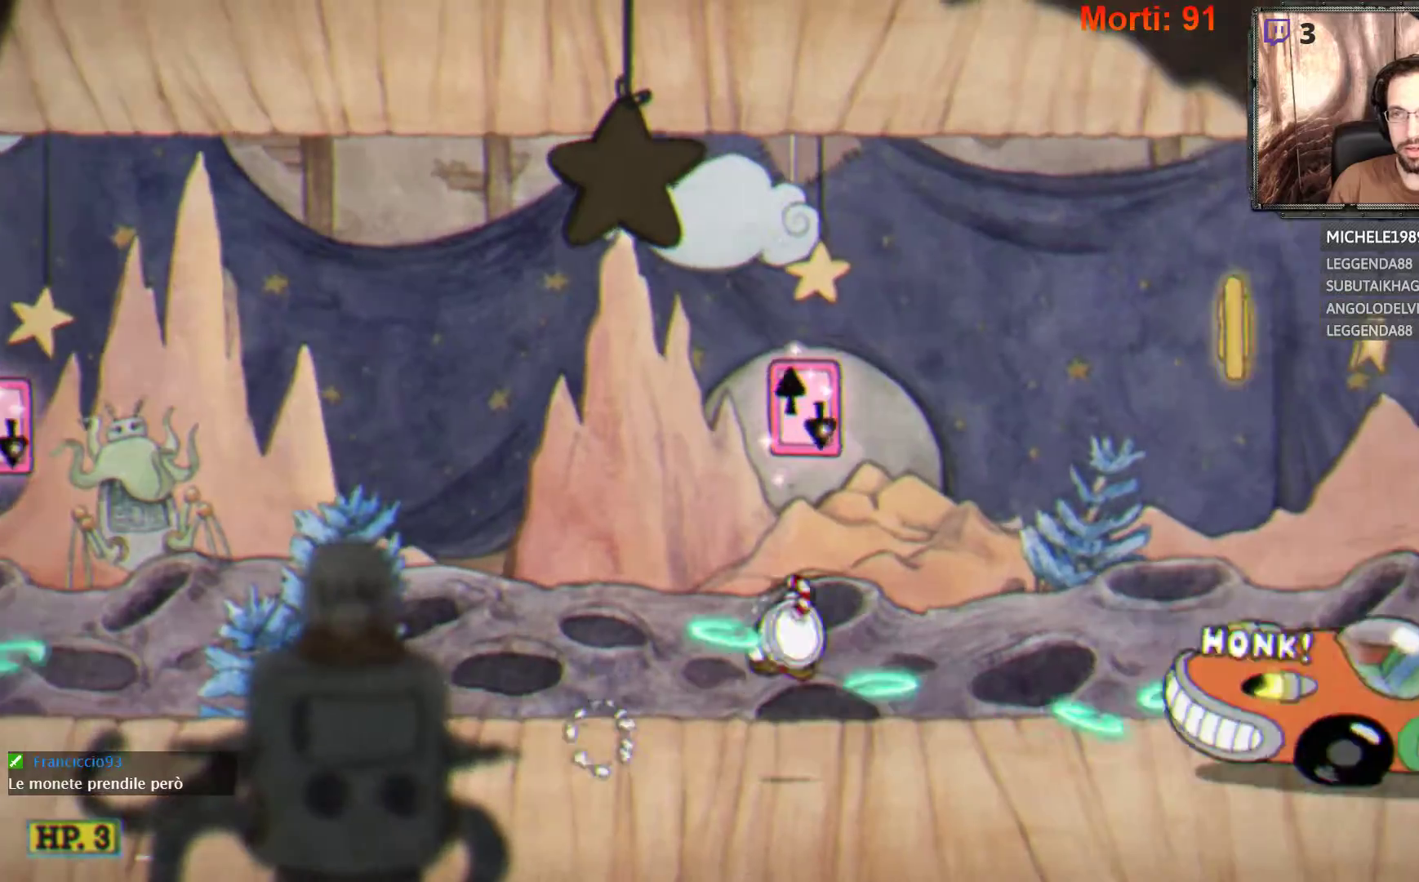
{"buttons": ["A", "L2"], "left_stick": "right", "right_stick": "center", "events": [[167, "left_stick", "right"]]}
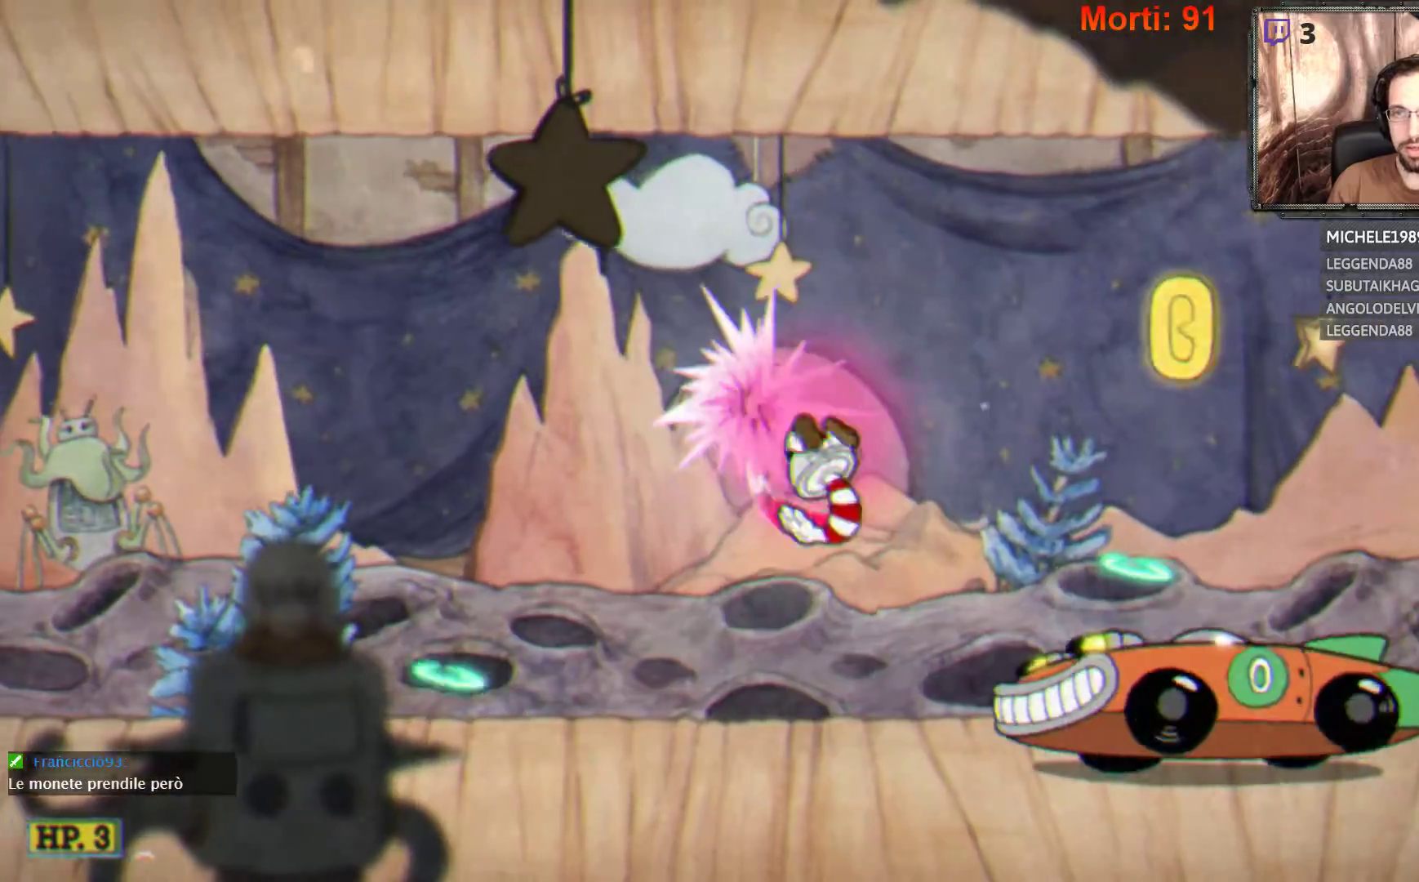
{"buttons": ["L2"], "left_stick": "right", "right_stick": "center", "events": [[100, "A", "up"]]}
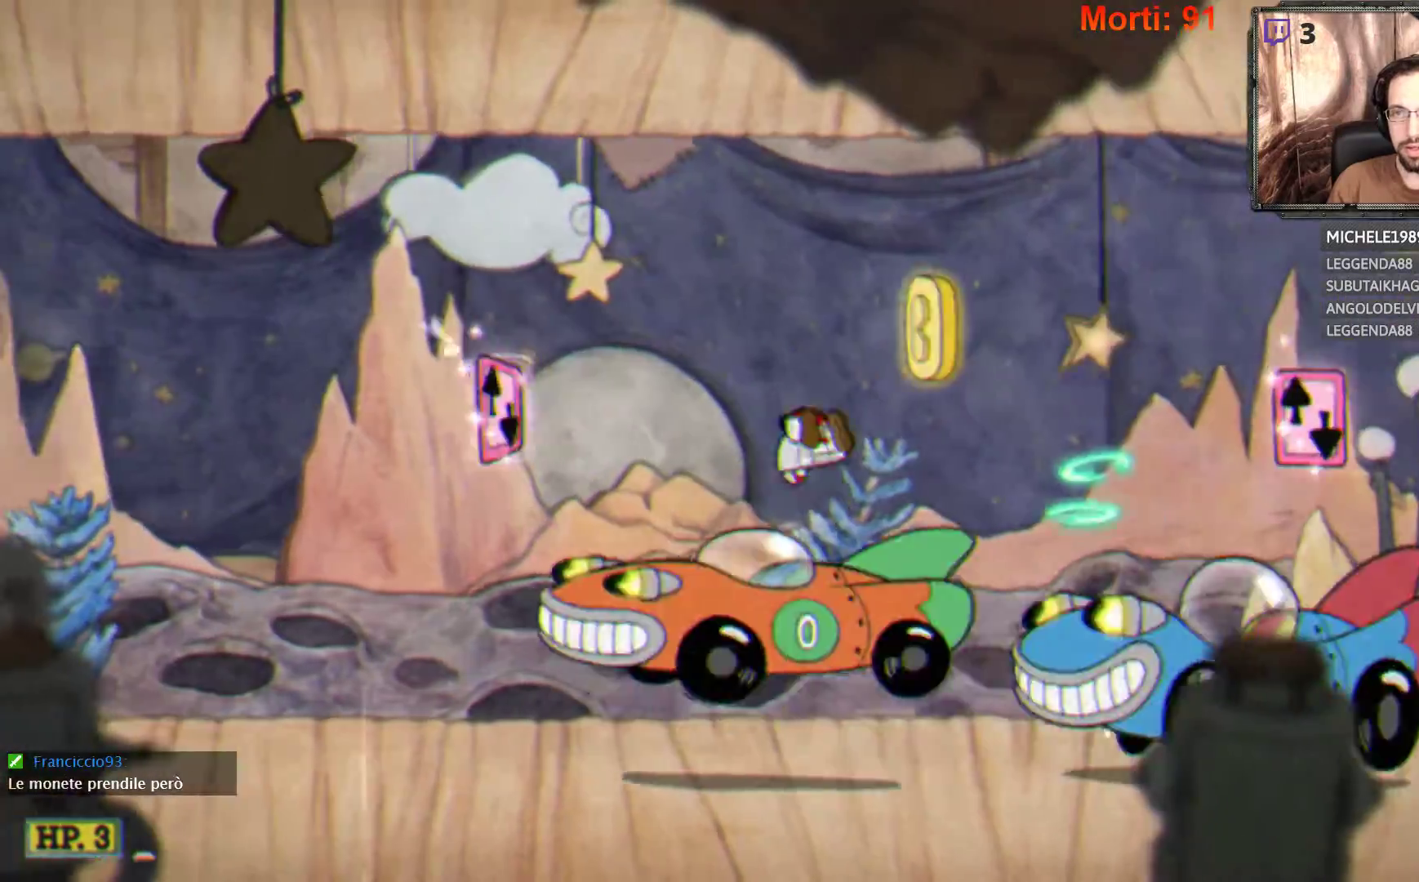
{"buttons": ["L2"], "left_stick": "right", "right_stick": "center", "events": []}
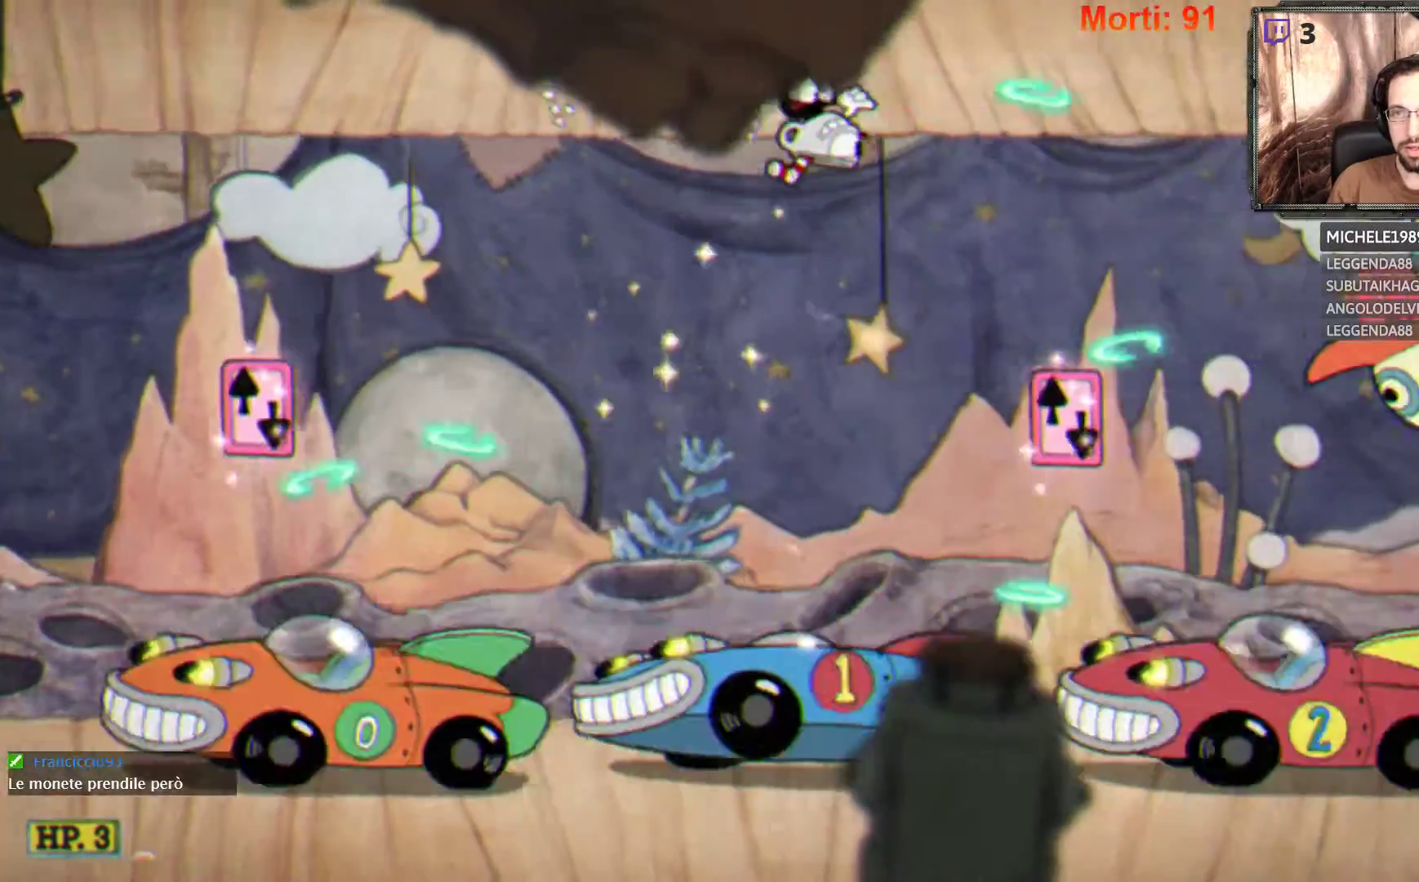
{"buttons": ["A", "L2"], "left_stick": "center", "right_stick": "center", "events": [[300, "A", "down"], [333, "left_stick", "center"]]}
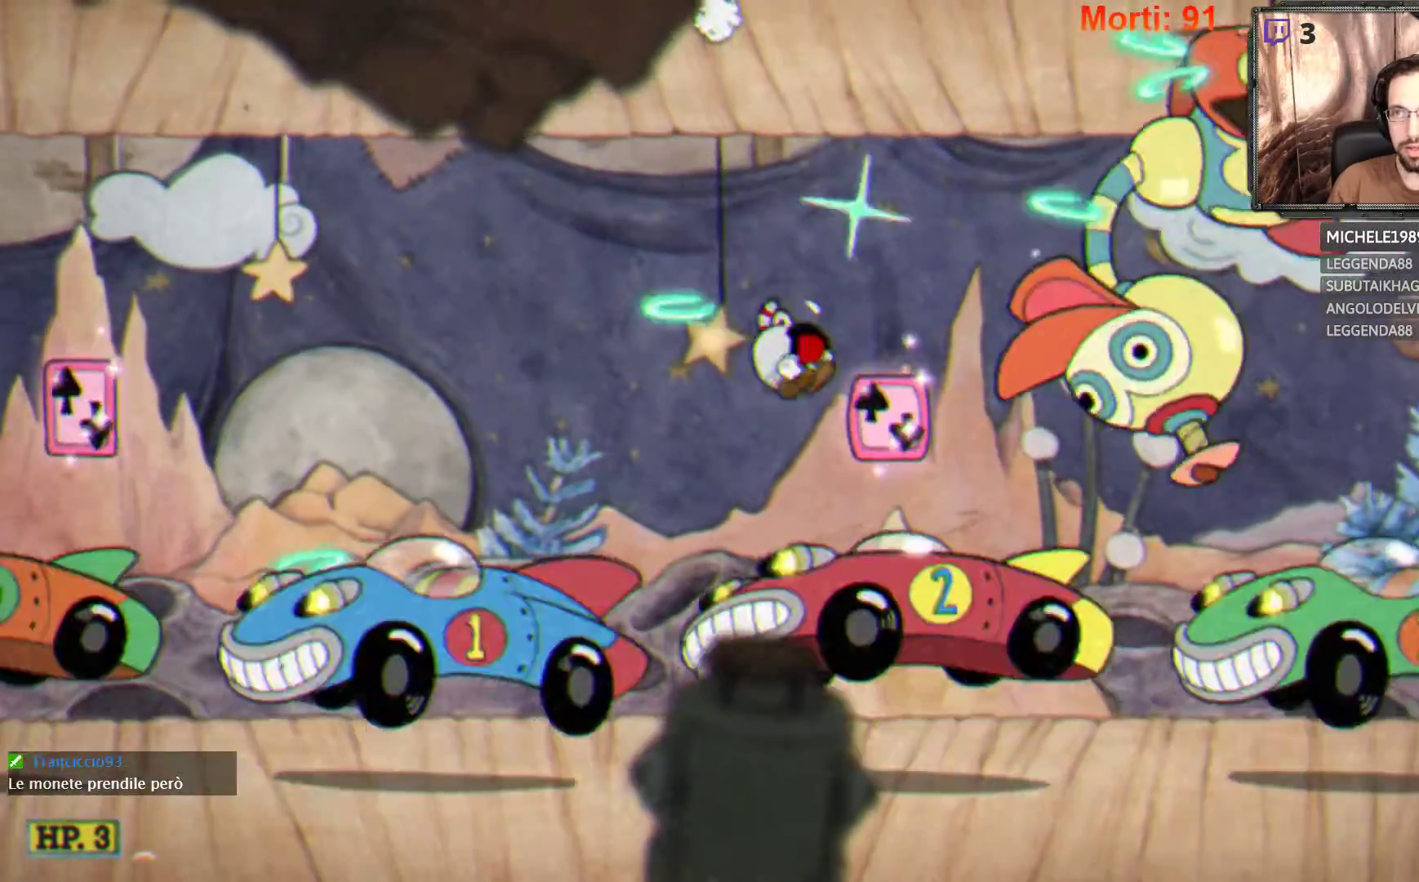
{"buttons": ["A", "L2"], "left_stick": "center", "right_stick": "center", "events": [[67, "A", "up"], [500, "A", "down"]]}
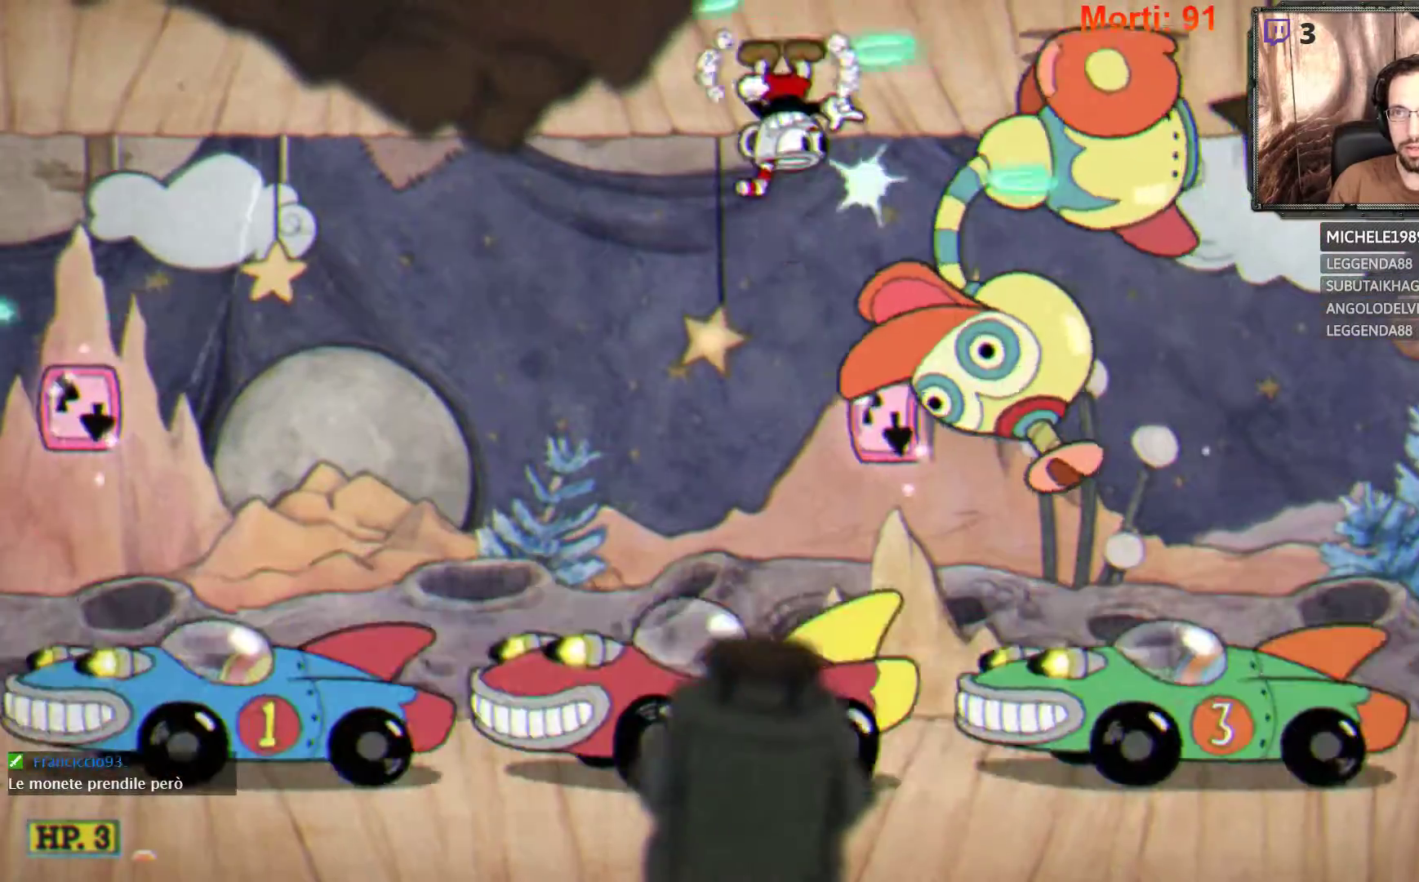
{"buttons": ["L2"], "left_stick": "left", "right_stick": "center", "events": [[33, "left_stick", "left"], [400, "A", "up"]]}
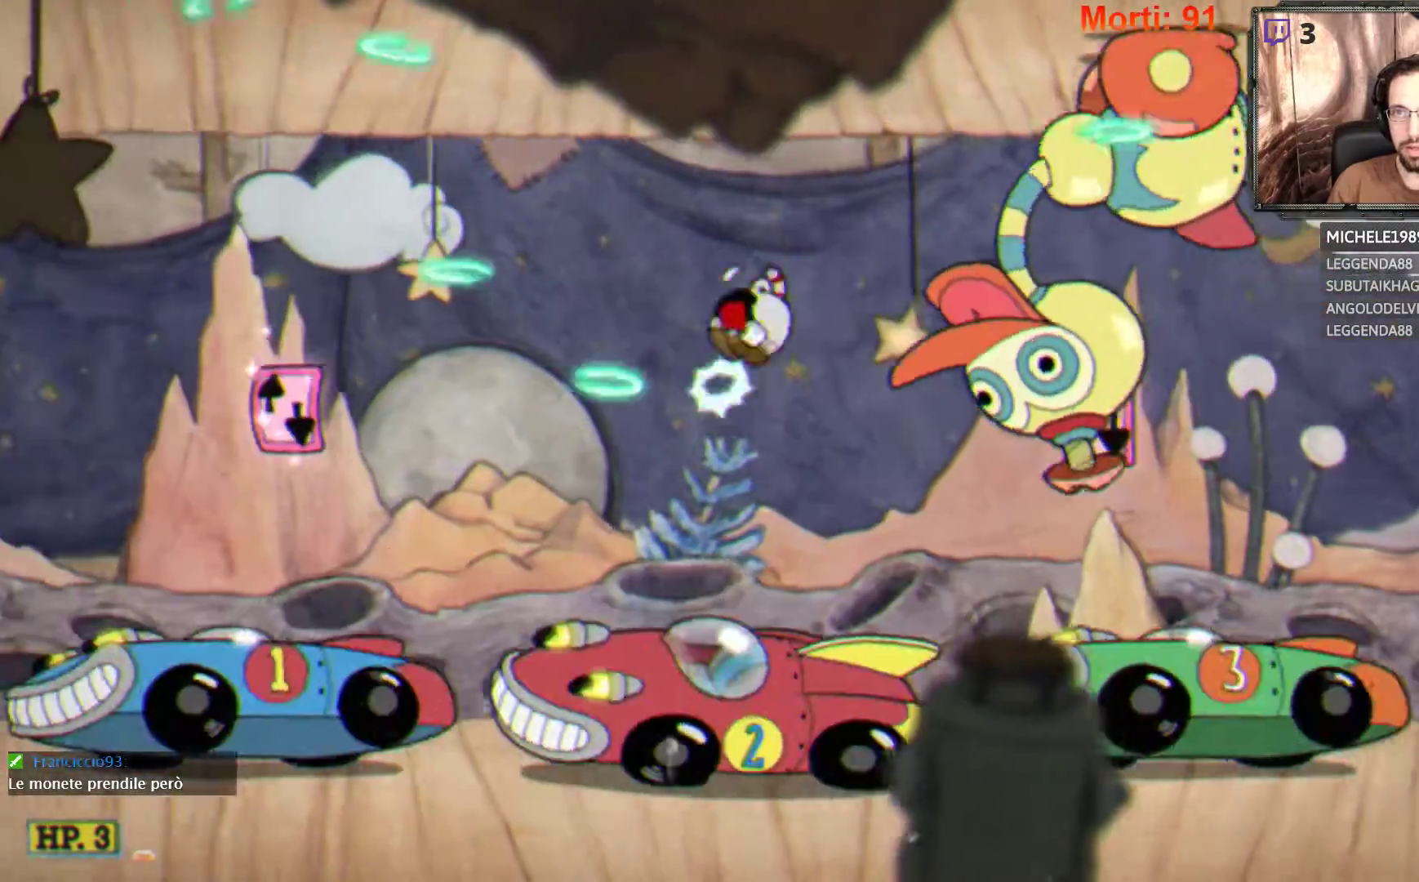
{"buttons": ["L2"], "left_stick": "left", "right_stick": "center", "events": []}
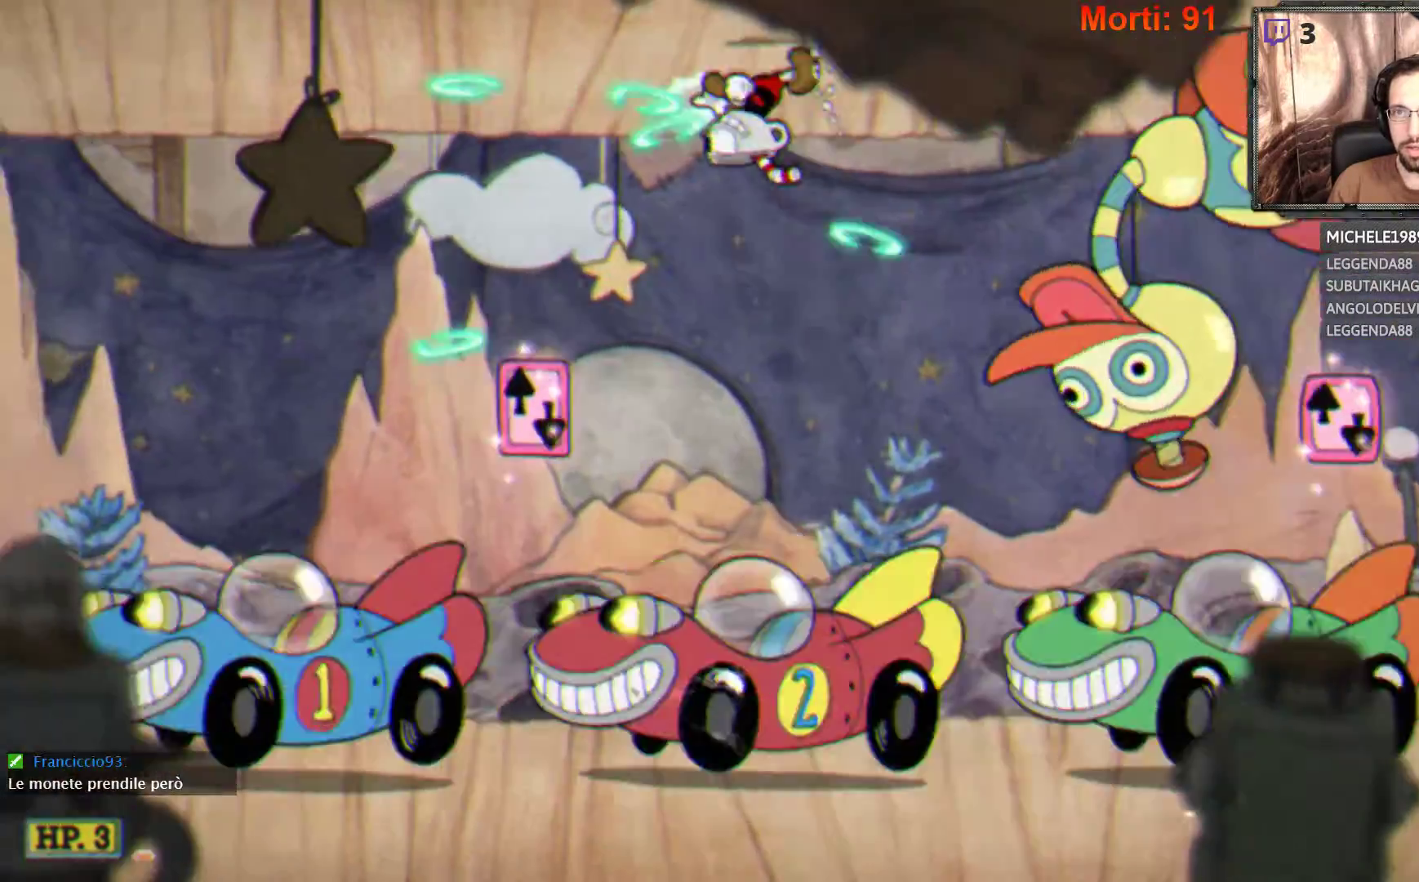
{"buttons": ["L2"], "left_stick": "center", "right_stick": "center", "events": [[67, "A", "down"], [333, "A", "up"], [367, "left_stick", "center"]]}
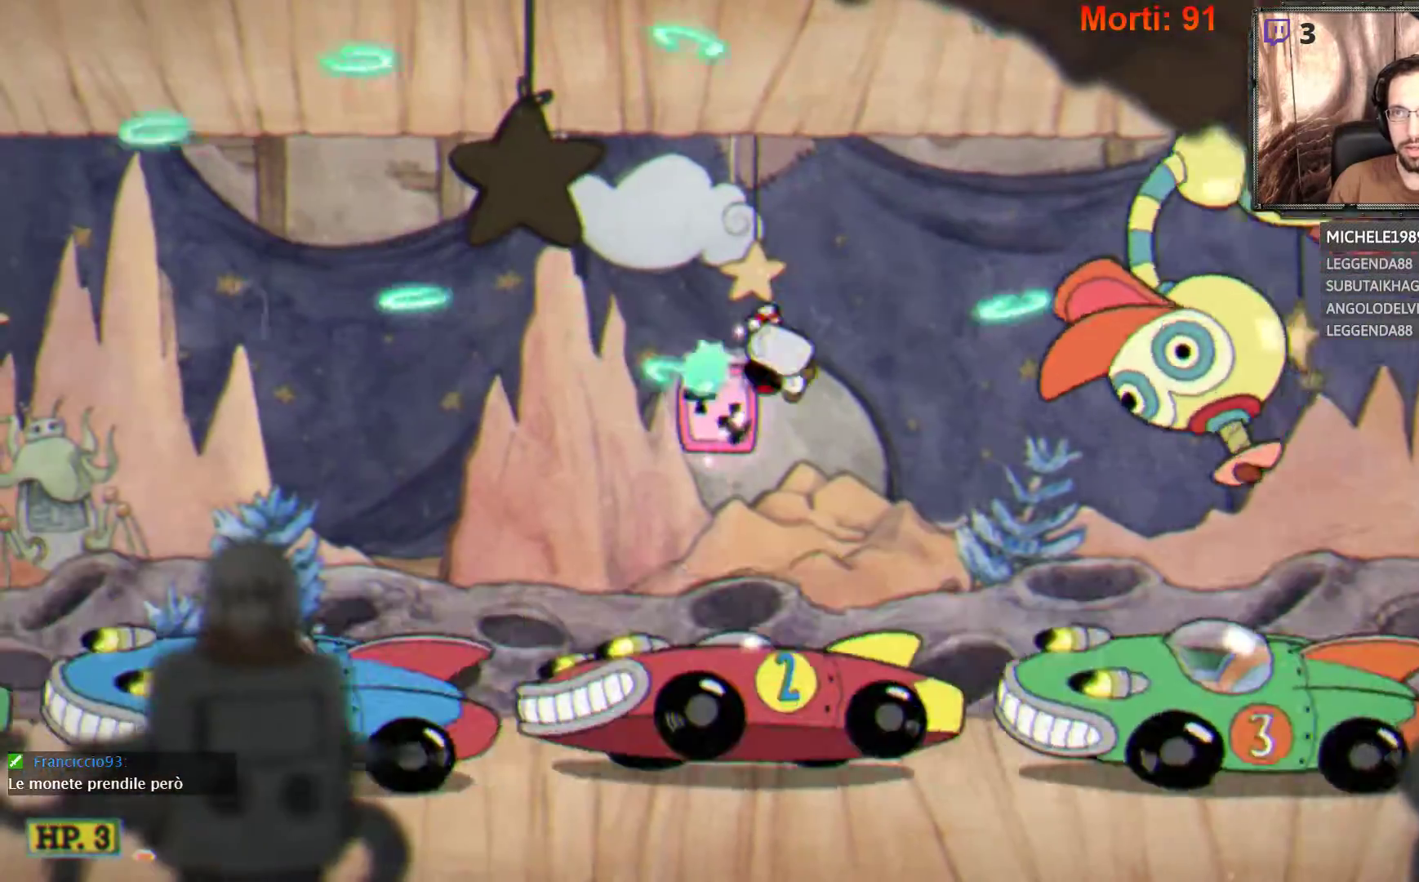
{"buttons": ["L2"], "left_stick": "center", "right_stick": "center", "events": [[233, "A", "down"], [467, "A", "up"]]}
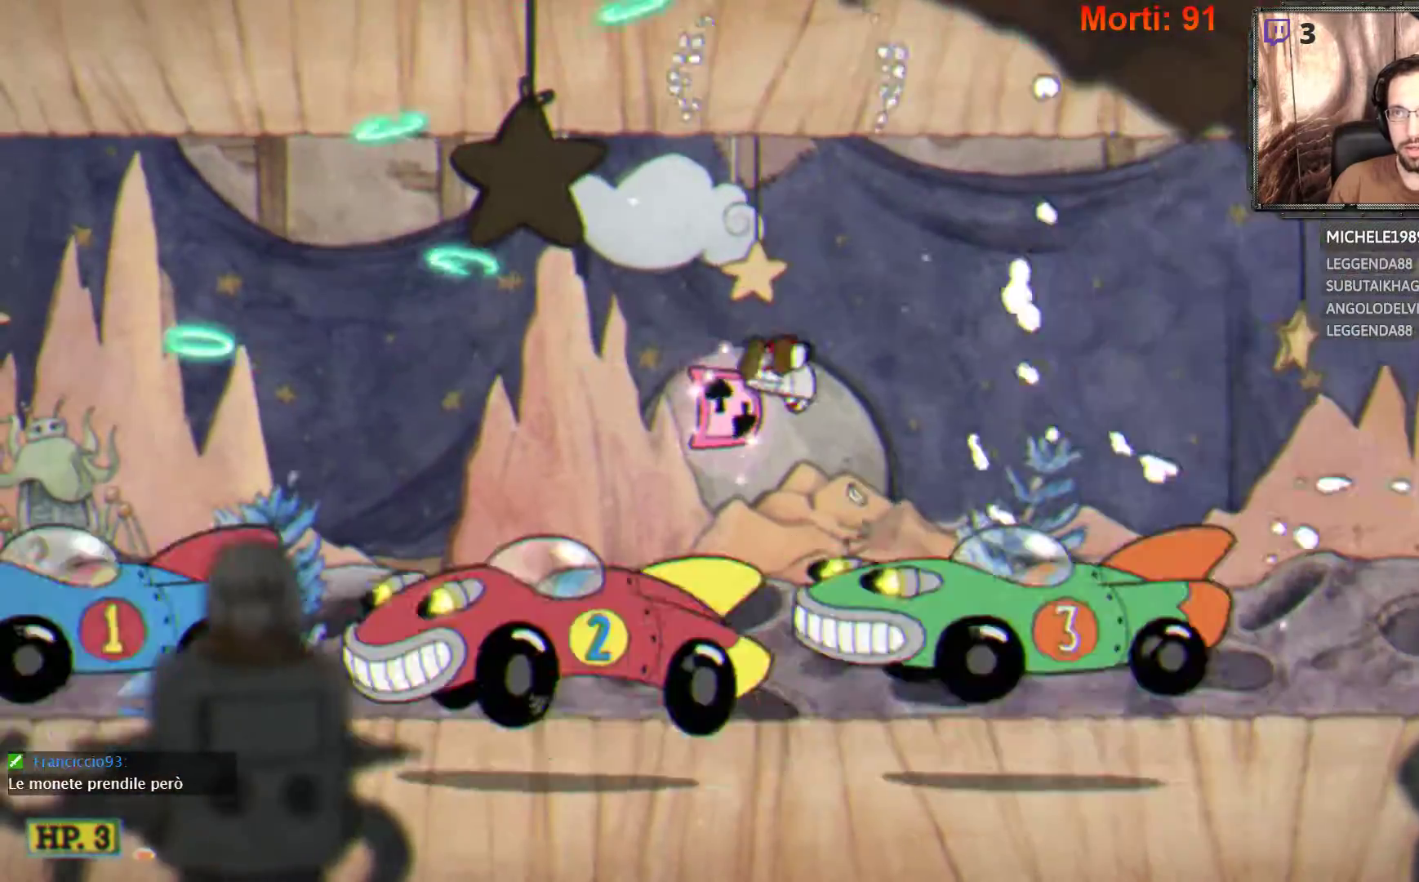
{"buttons": ["L2"], "left_stick": "right", "right_stick": "center", "events": [[33, "left_stick", "right"]]}
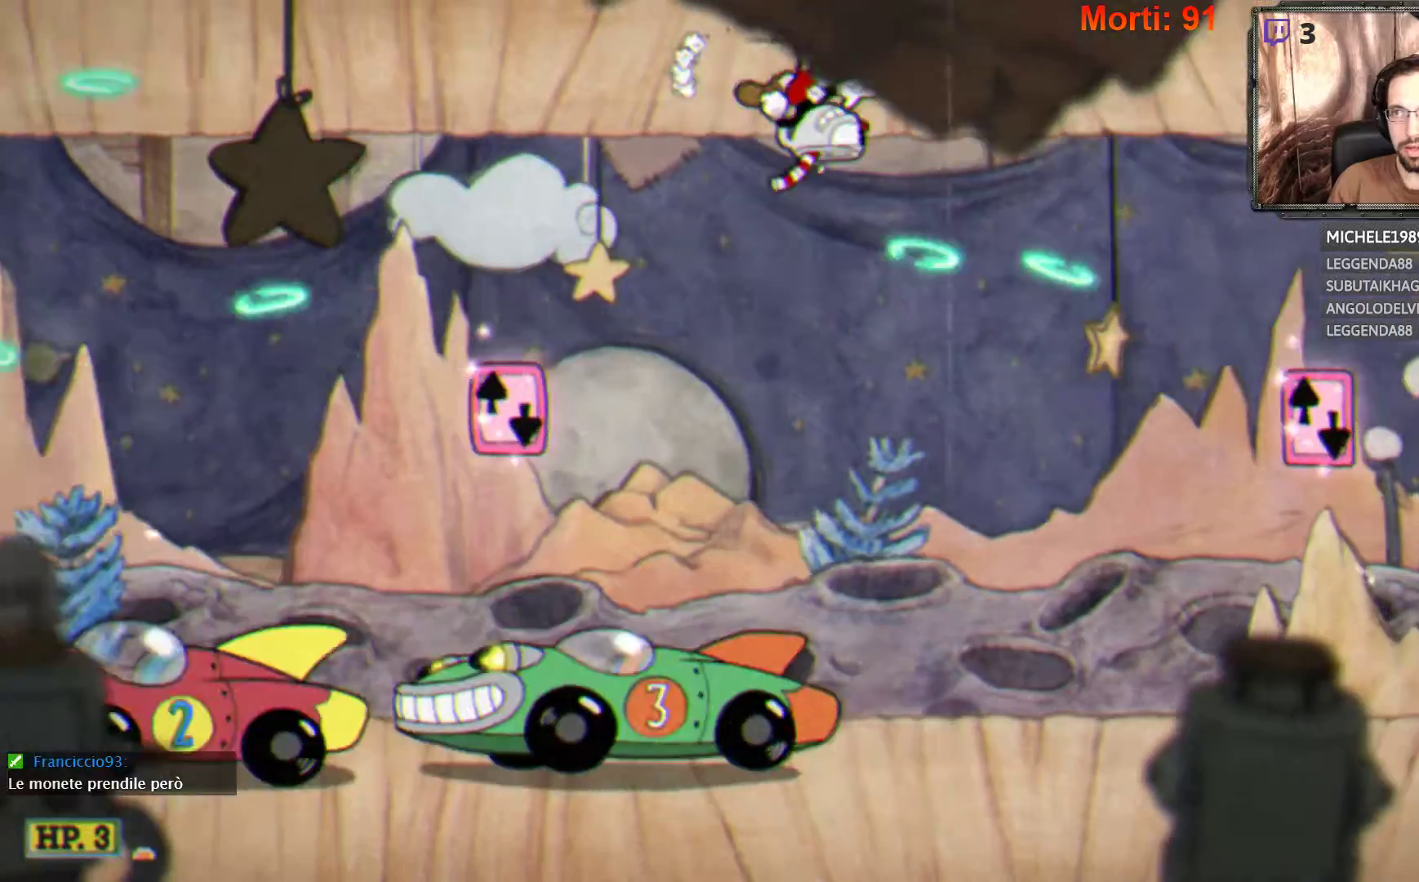
{"buttons": ["L2"], "left_stick": "right", "right_stick": "center", "events": []}
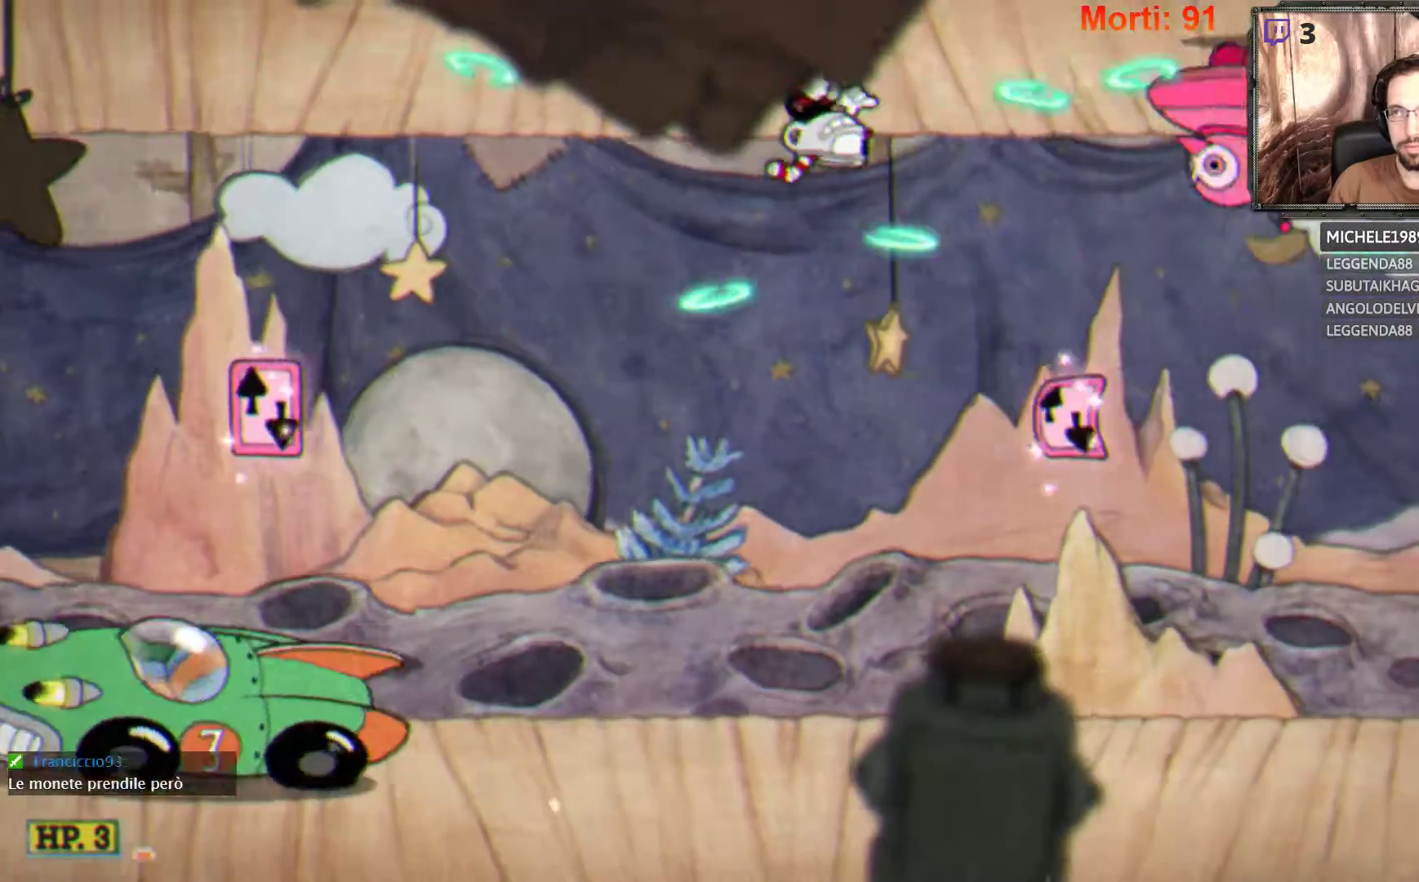
{"buttons": ["L2"], "left_stick": "right", "right_stick": "center", "events": []}
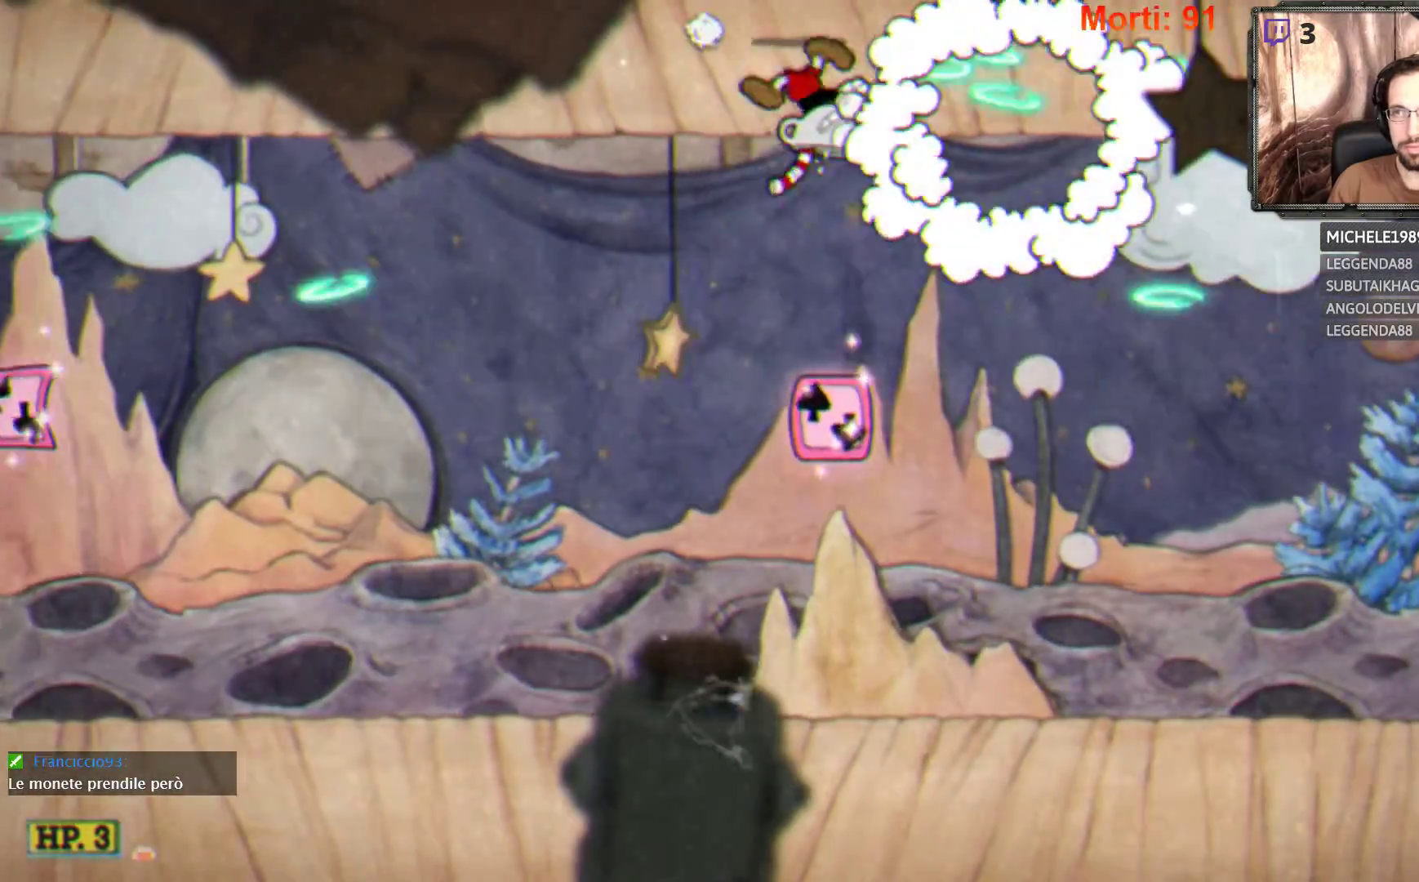
{"buttons": ["A", "L2"], "left_stick": "right", "right_stick": "center", "events": [[33, "left_stick", "center"], [100, "A", "down"], [267, "A", "up"], [367, "A", "down"], [400, "left_stick", "right"]]}
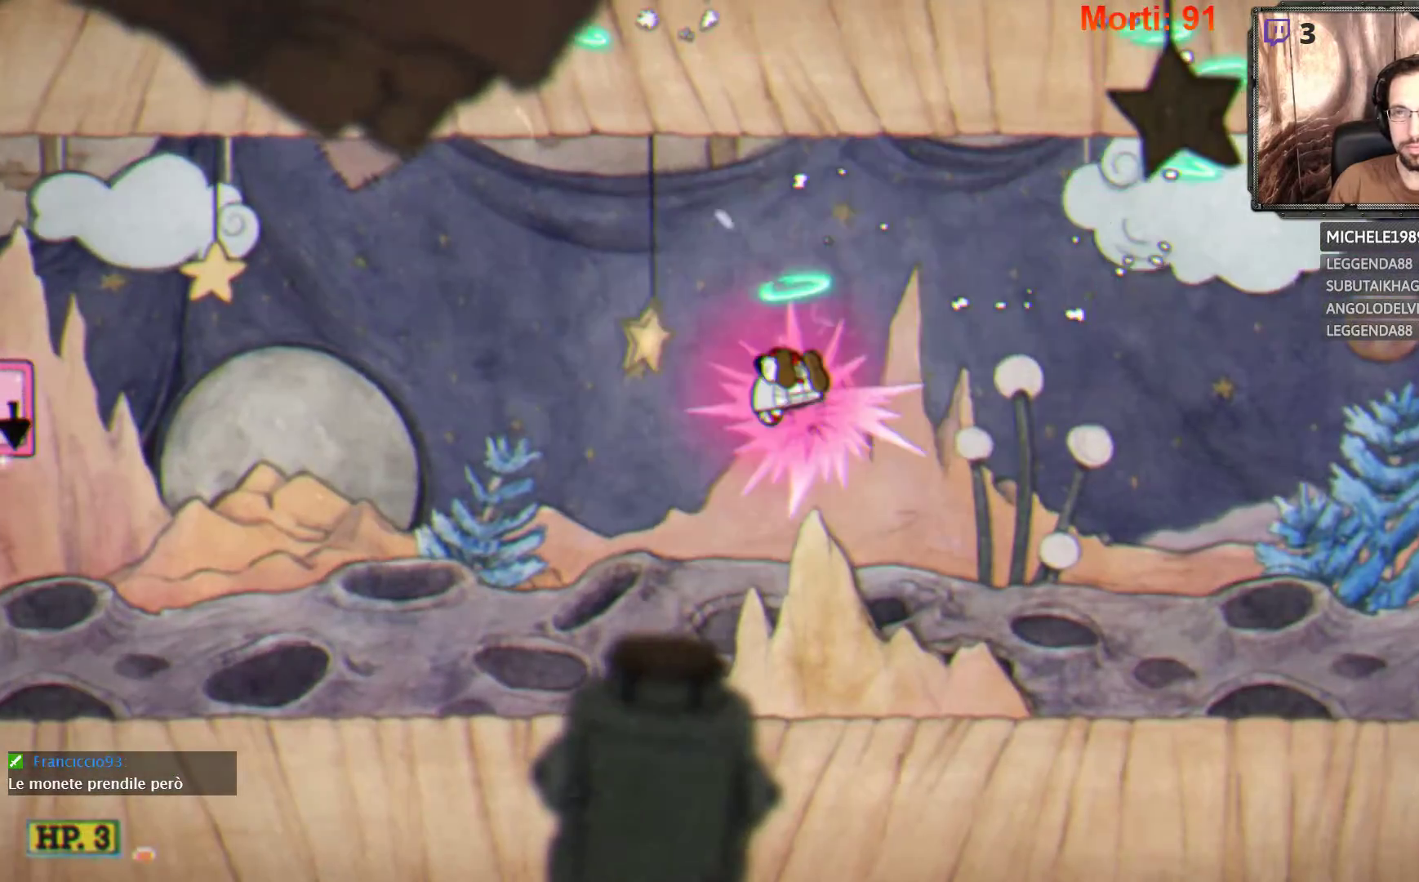
{"buttons": ["L2"], "left_stick": "right", "right_stick": "center", "events": [[33, "A", "up"]]}
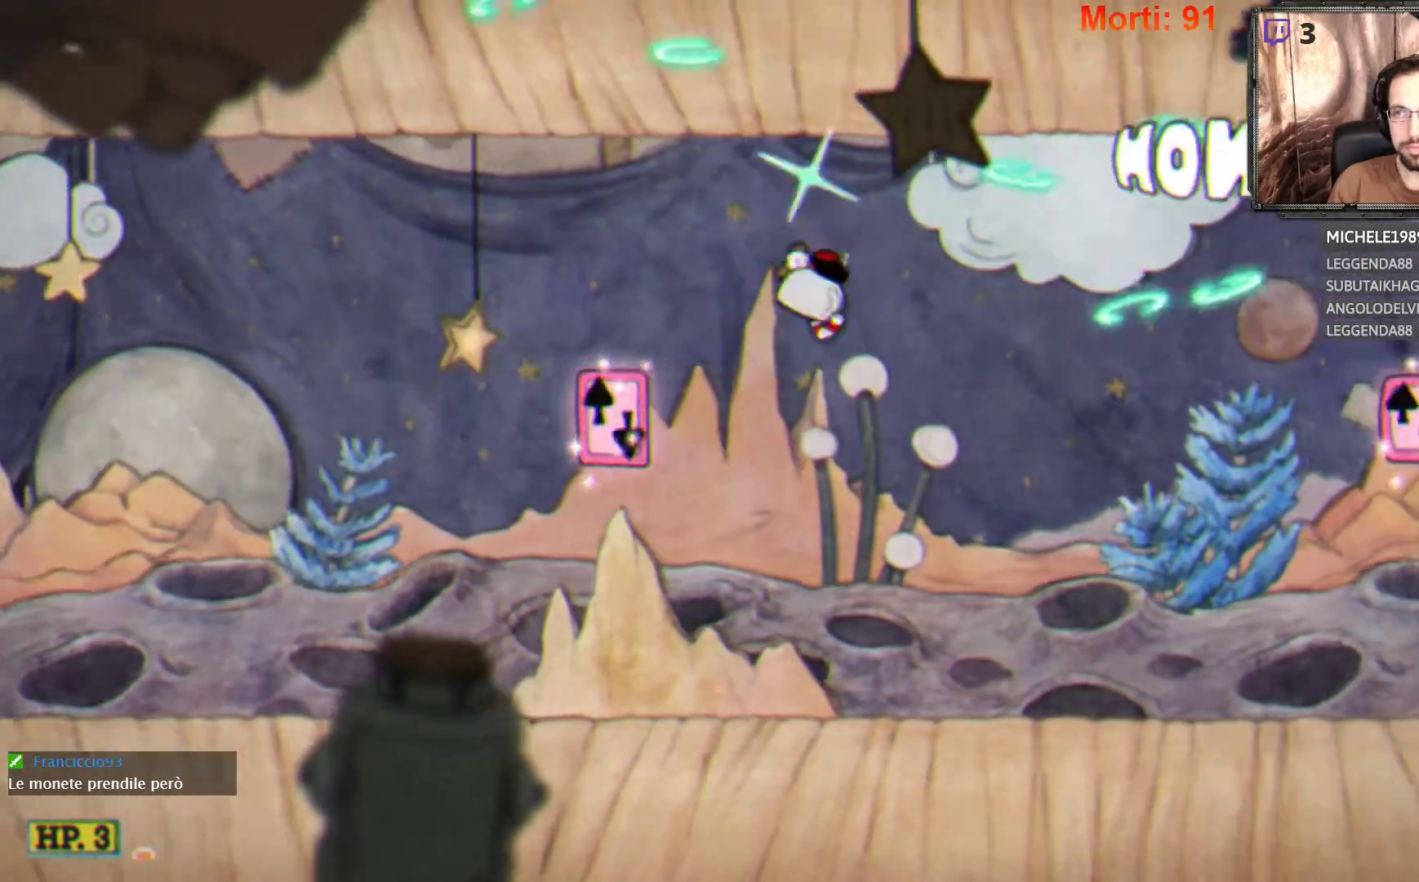
{"buttons": ["L2"], "left_stick": "right", "right_stick": "center", "events": []}
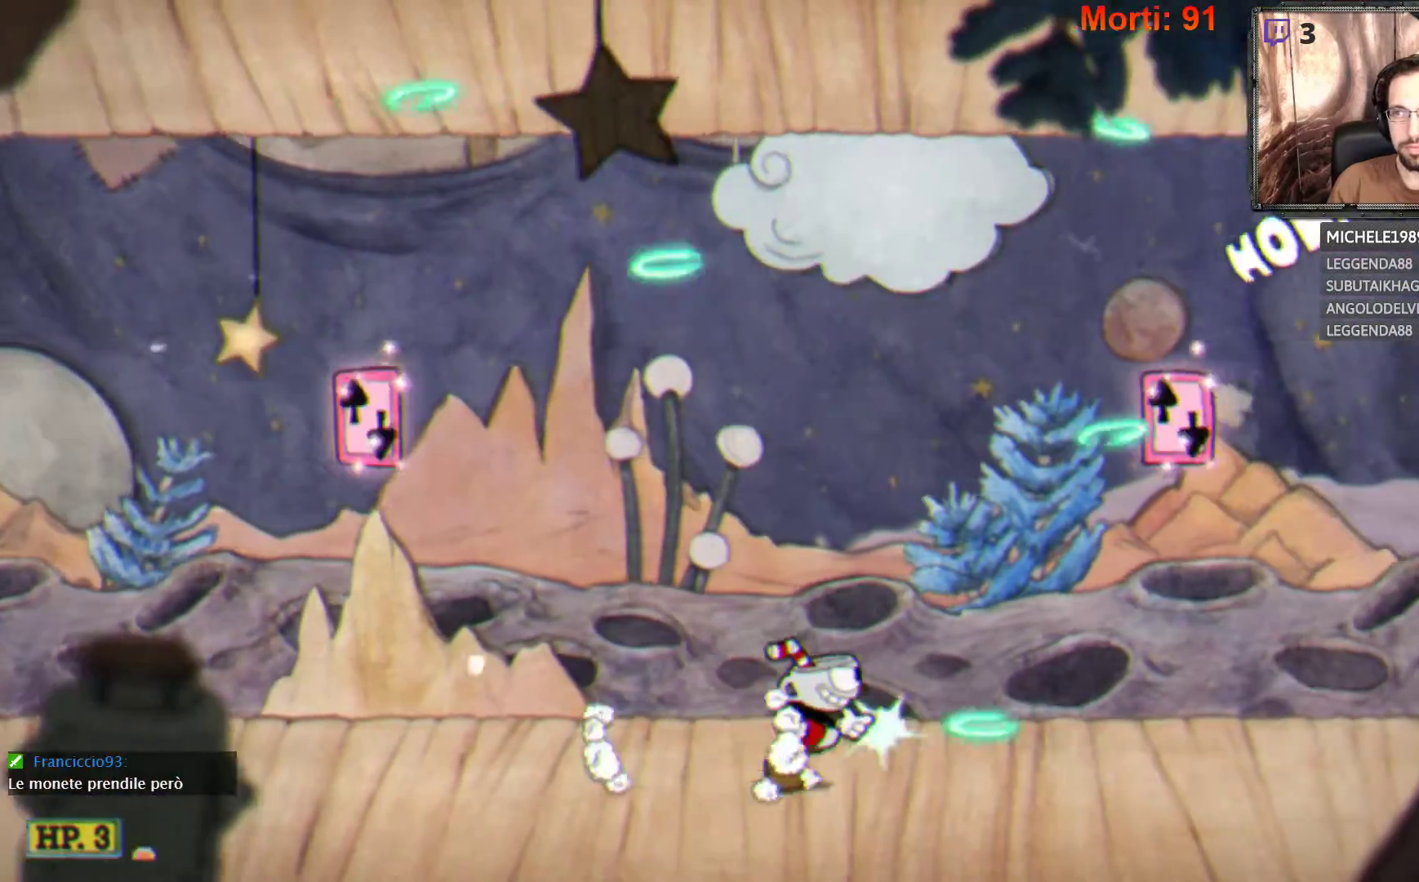
{"buttons": ["L2"], "left_stick": "right", "right_stick": "center", "events": []}
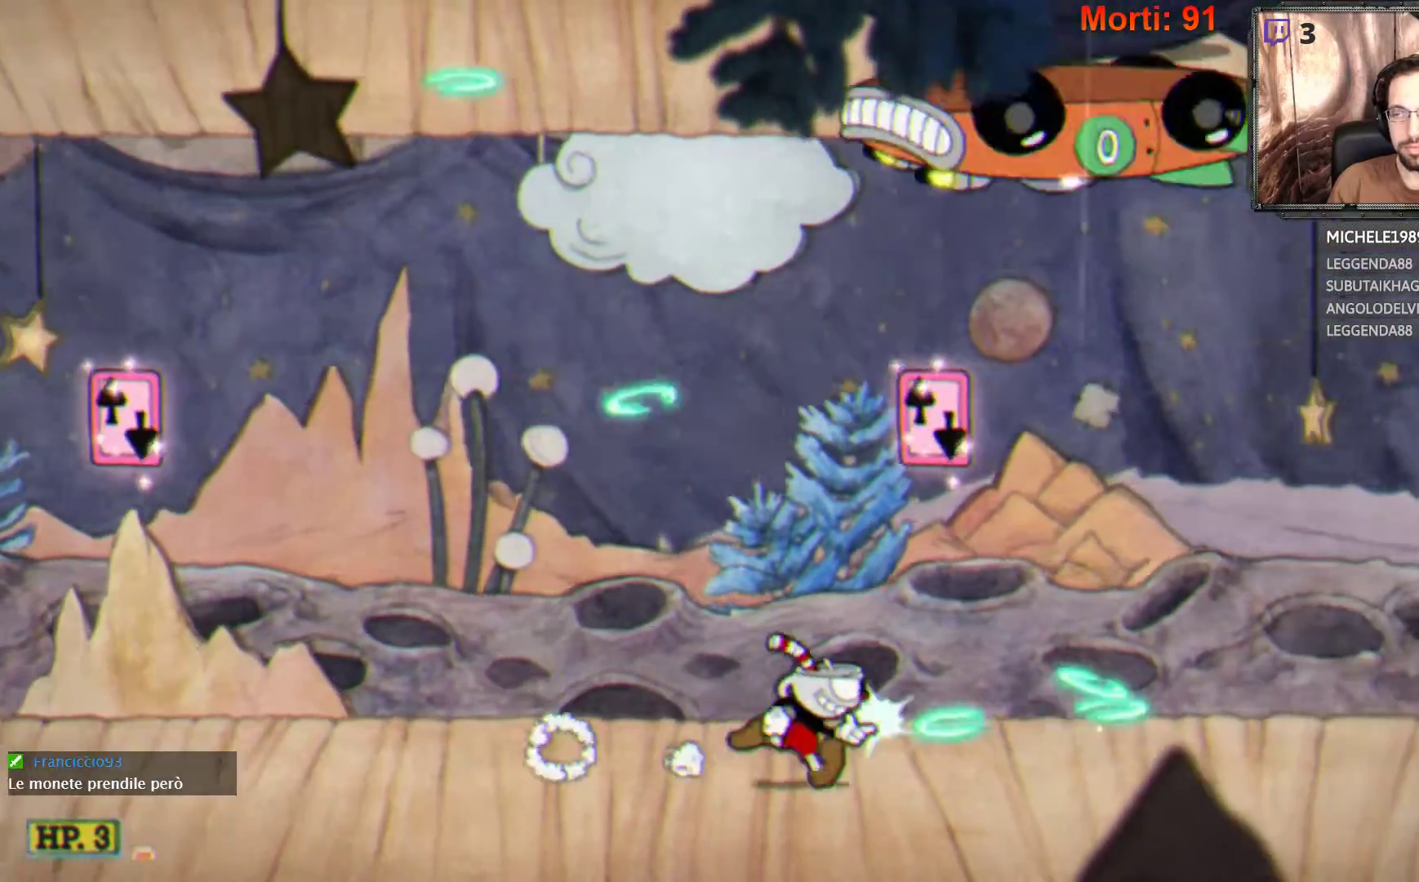
{"buttons": ["L2"], "left_stick": "right", "right_stick": "center", "events": []}
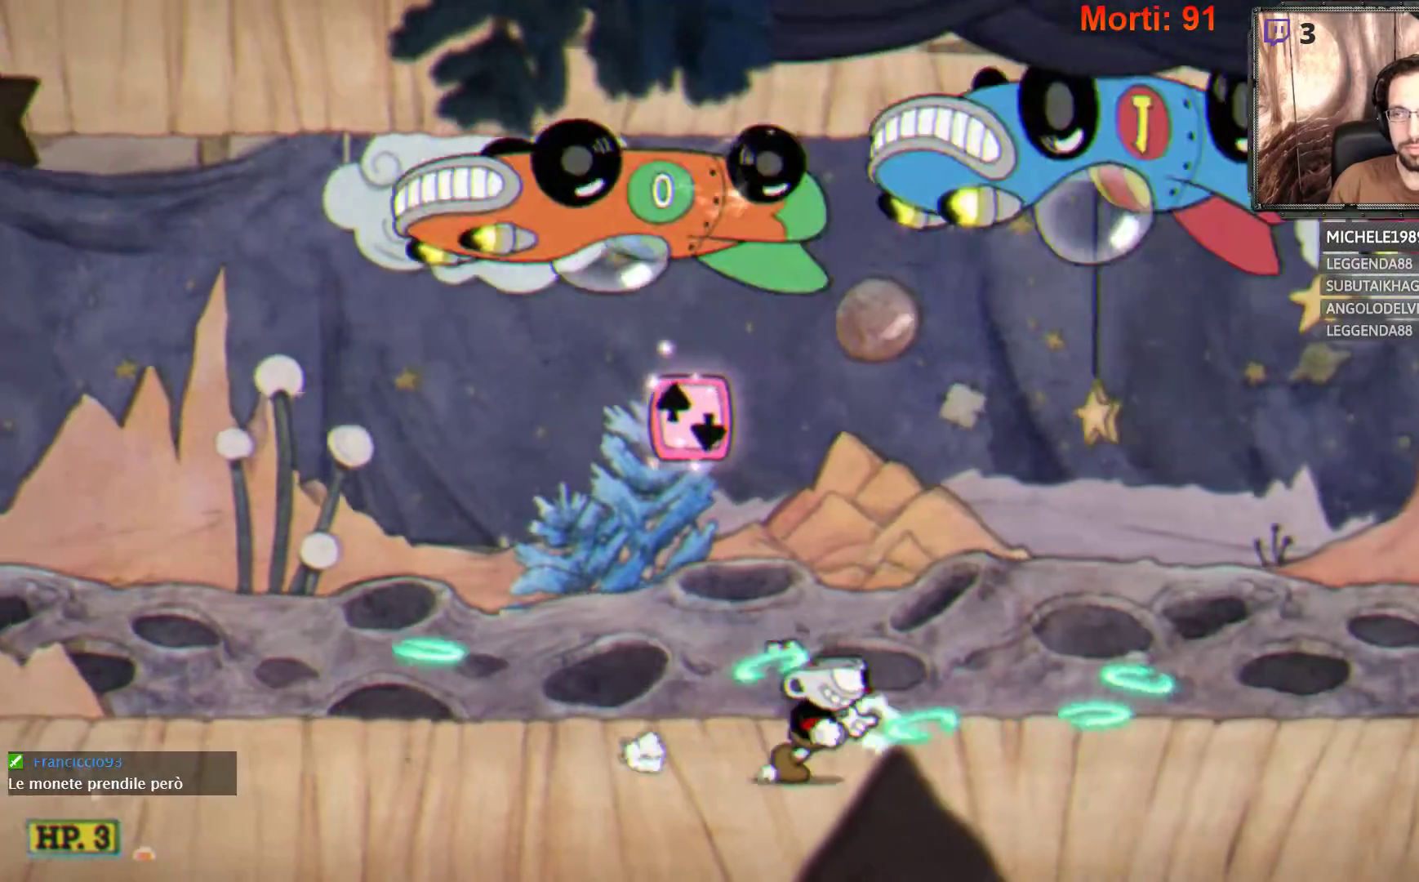
{"buttons": ["A", "L2"], "left_stick": "right", "right_stick": "center", "events": [[333, "A", "down"]]}
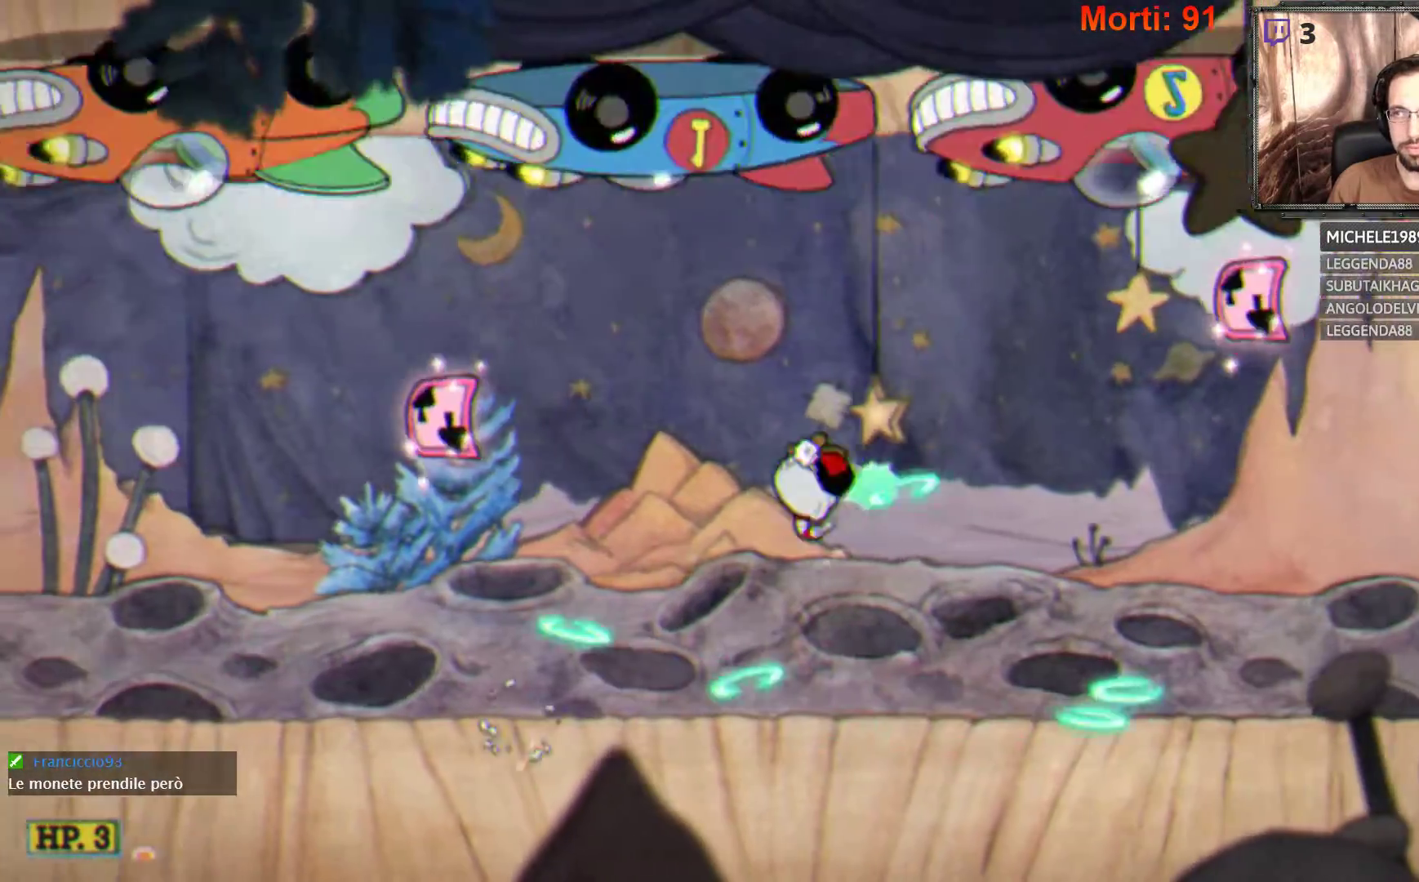
{"buttons": ["L2"], "left_stick": "right", "right_stick": "center", "events": [[33, "A", "up"]]}
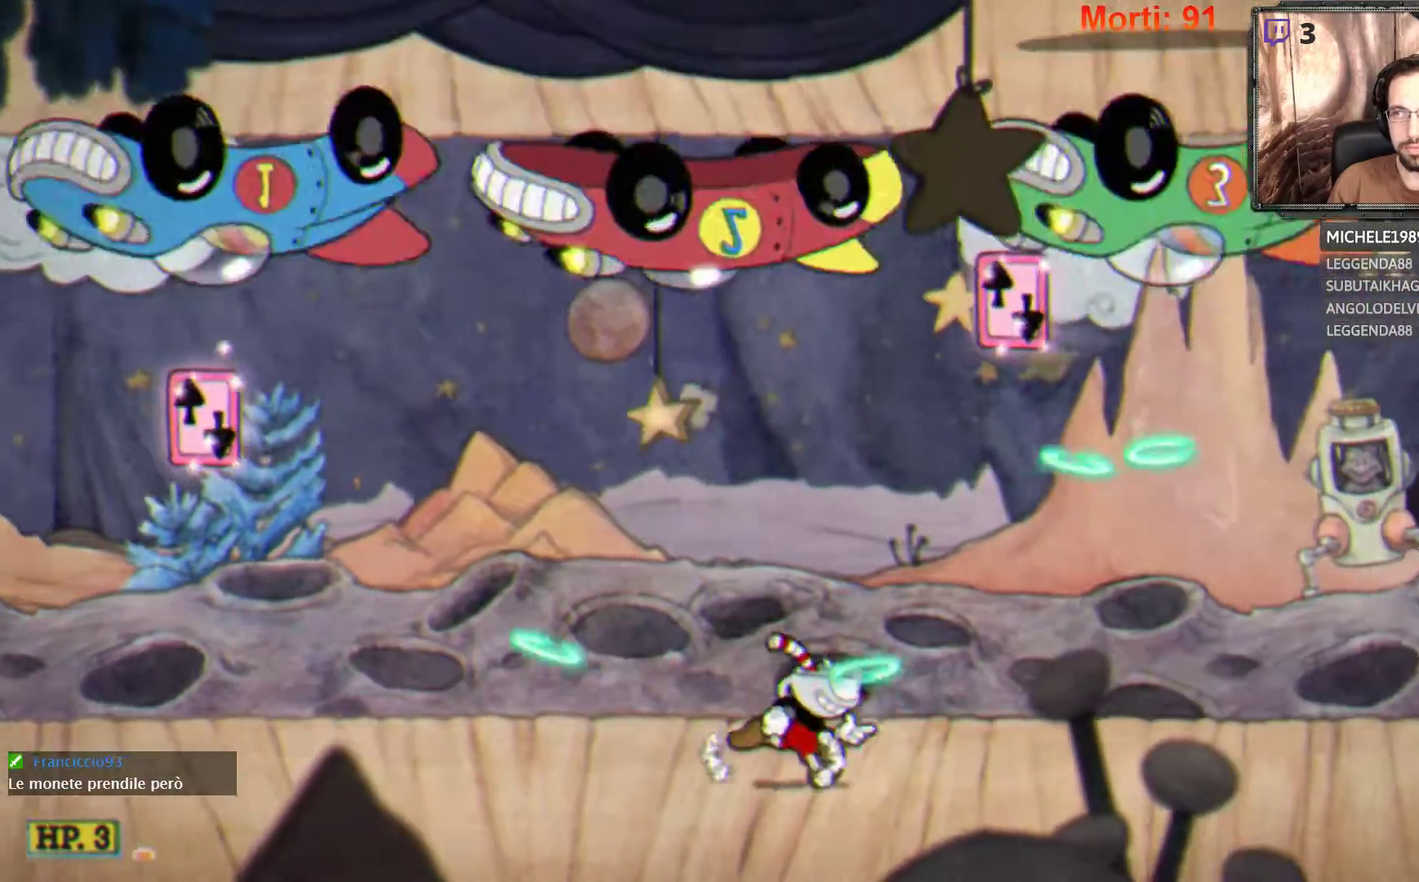
{"buttons": ["L2"], "left_stick": "right", "right_stick": "center", "events": [[100, "A", "down"], [400, "A", "up"]]}
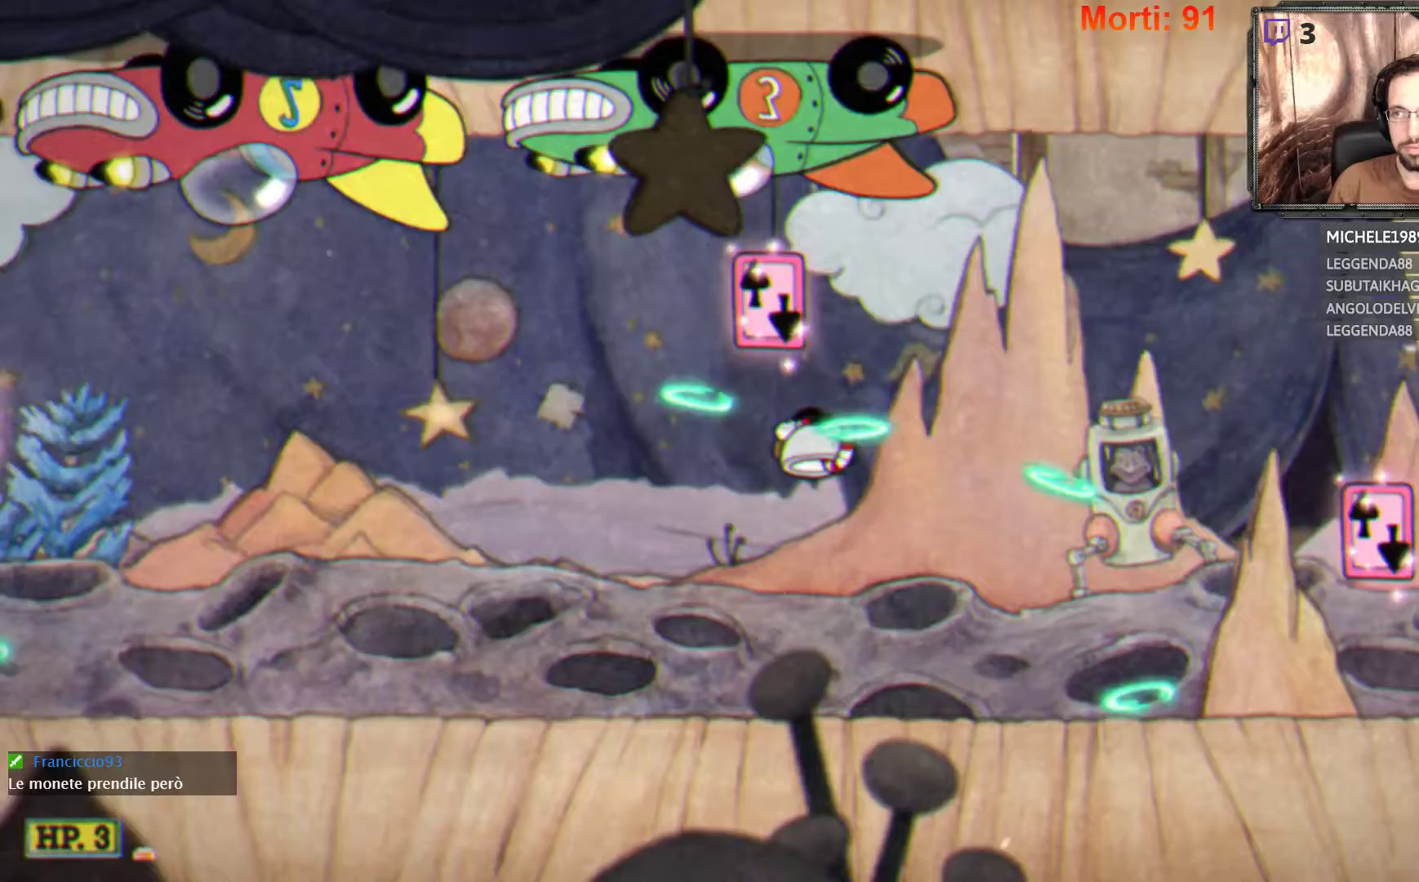
{"buttons": ["L2"], "left_stick": "right", "right_stick": "center", "events": []}
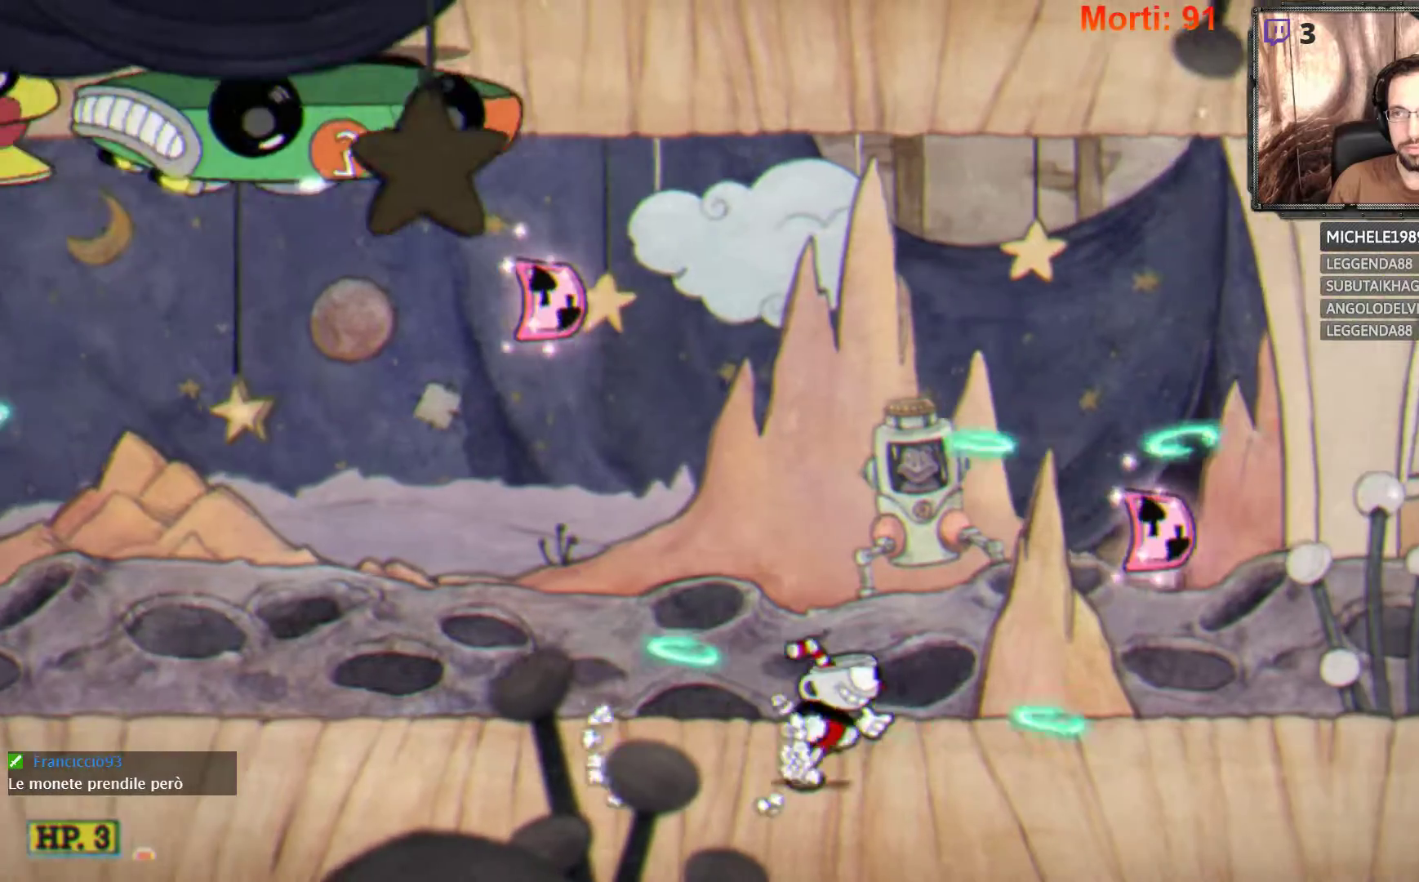
{"buttons": ["A", "L2"], "left_stick": "center", "right_stick": "center", "events": [[233, "A", "down"], [367, "left_stick", "center"]]}
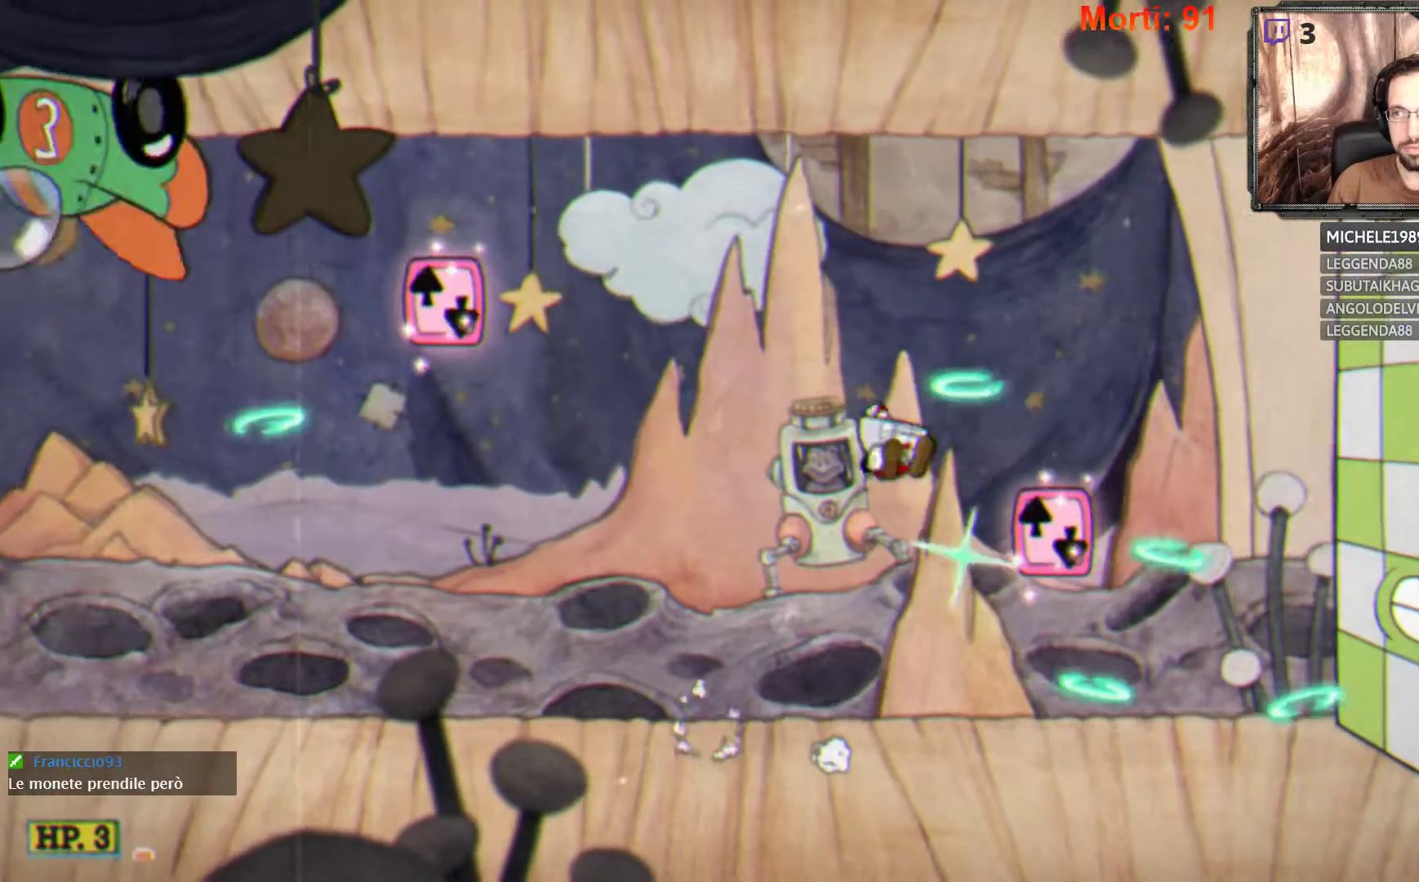
{"buttons": ["A", "L2"], "left_stick": "center", "right_stick": "center", "events": [[67, "left_stick", "right"], [133, "A", "up"], [300, "left_stick", "center"], [433, "A", "down"]]}